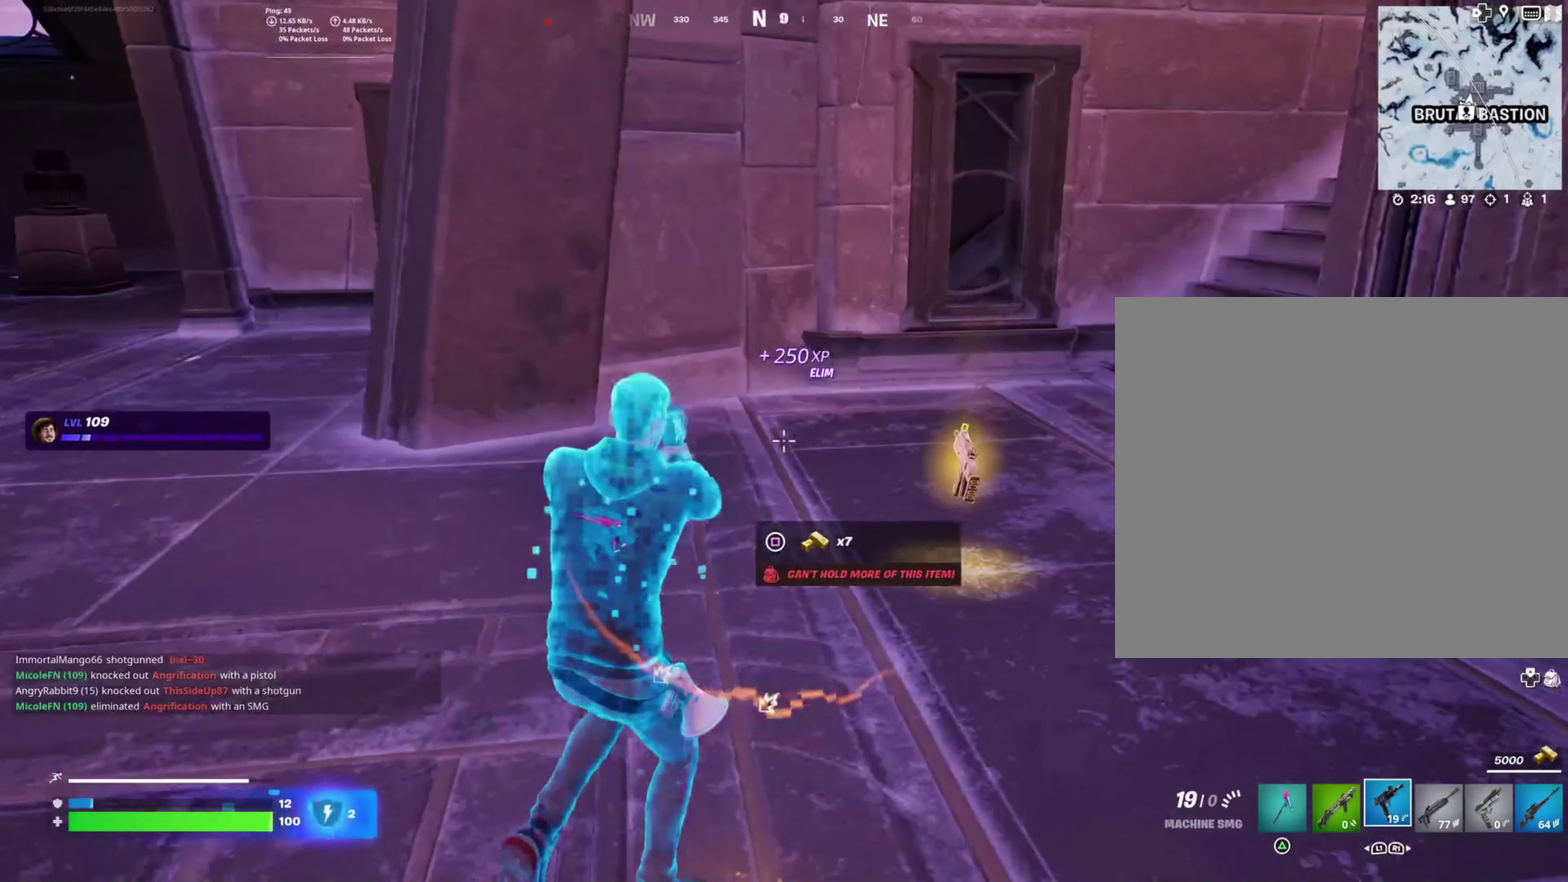
Gameplay with a controller (PlayStation layout); each line is a JSON object with the inputs held at the frame after it. "events" lists button and stick changes between this image and that frame as [ms after this image, input, new state], when the widget could be followed in between. Not read: left_stick.
{"buttons": [], "right_stick": "left", "events": [[133, "R1", "down"], [133, "right_stick", "left"], [217, "R1", "up"], [417, "L1", "down"], [500, "L1", "up"]]}
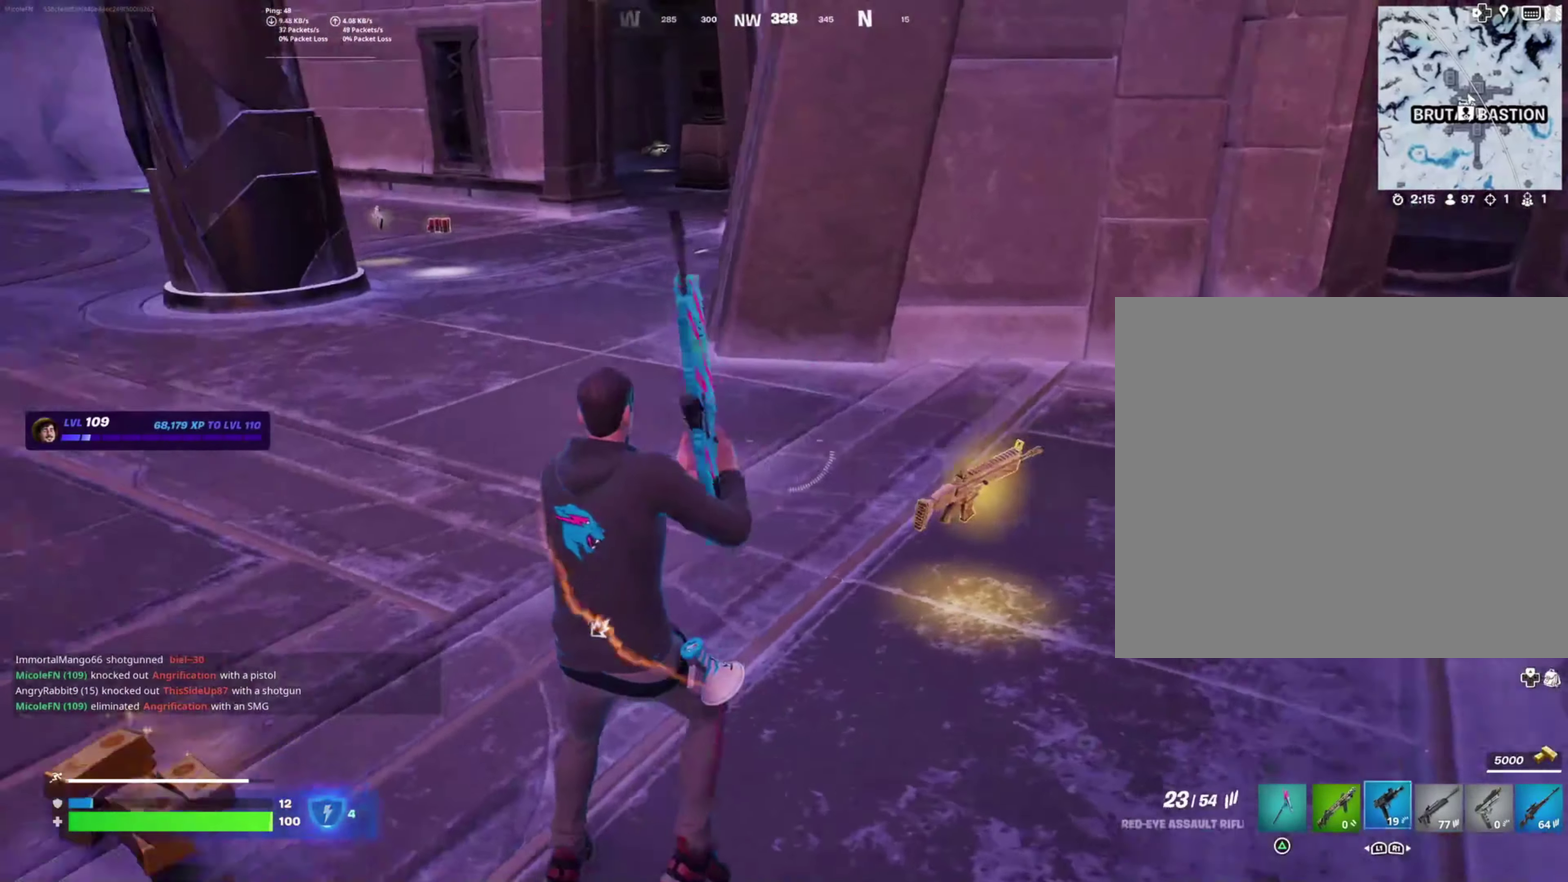
{"buttons": [], "right_stick": "center"}
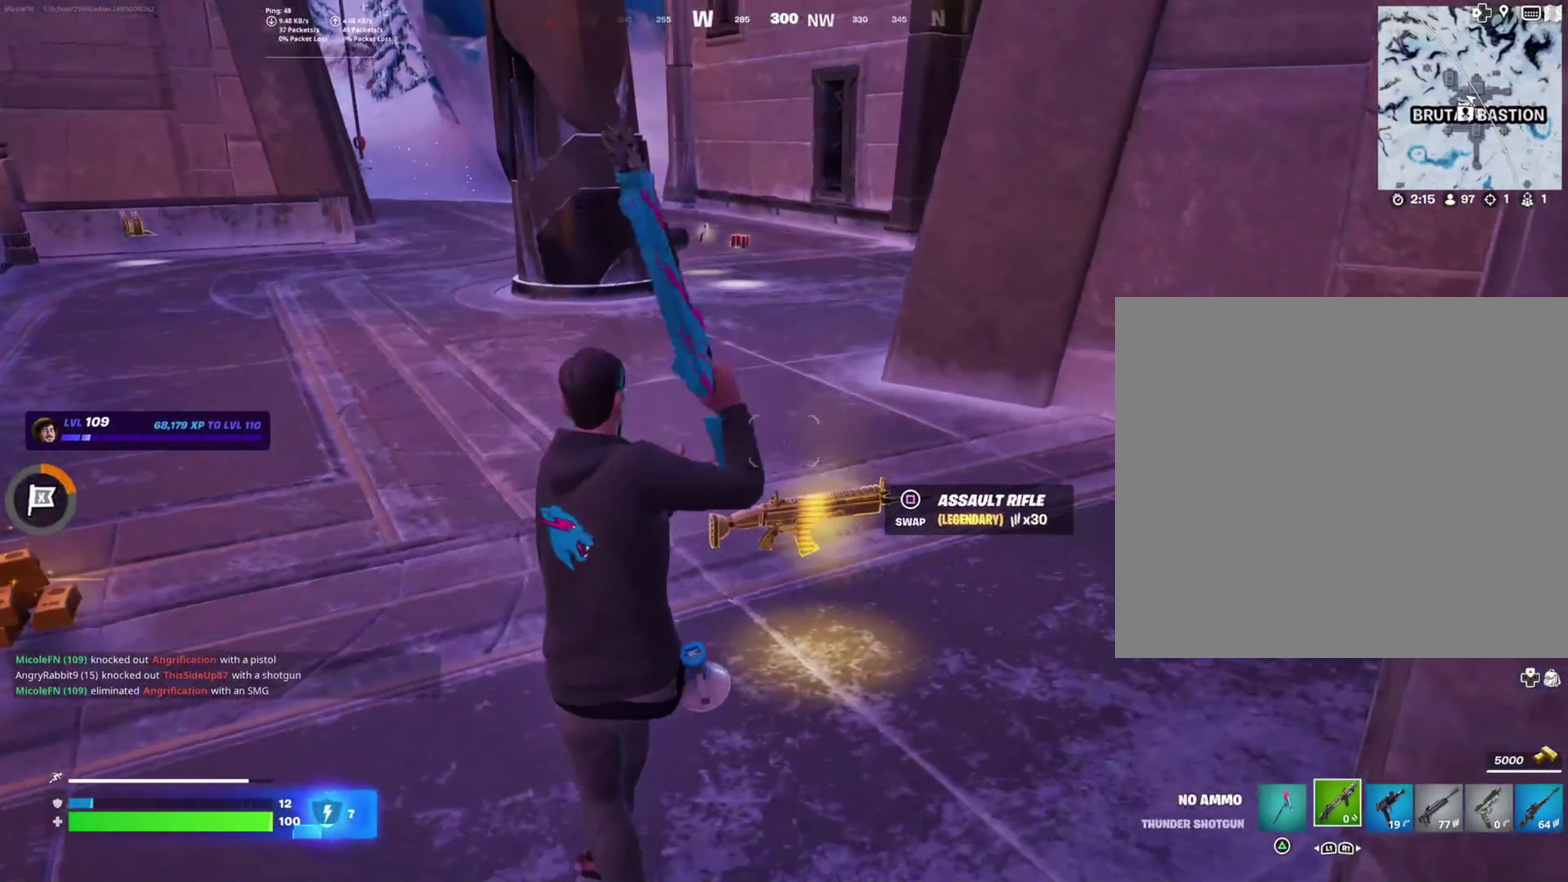
{"buttons": [], "right_stick": "center", "events": []}
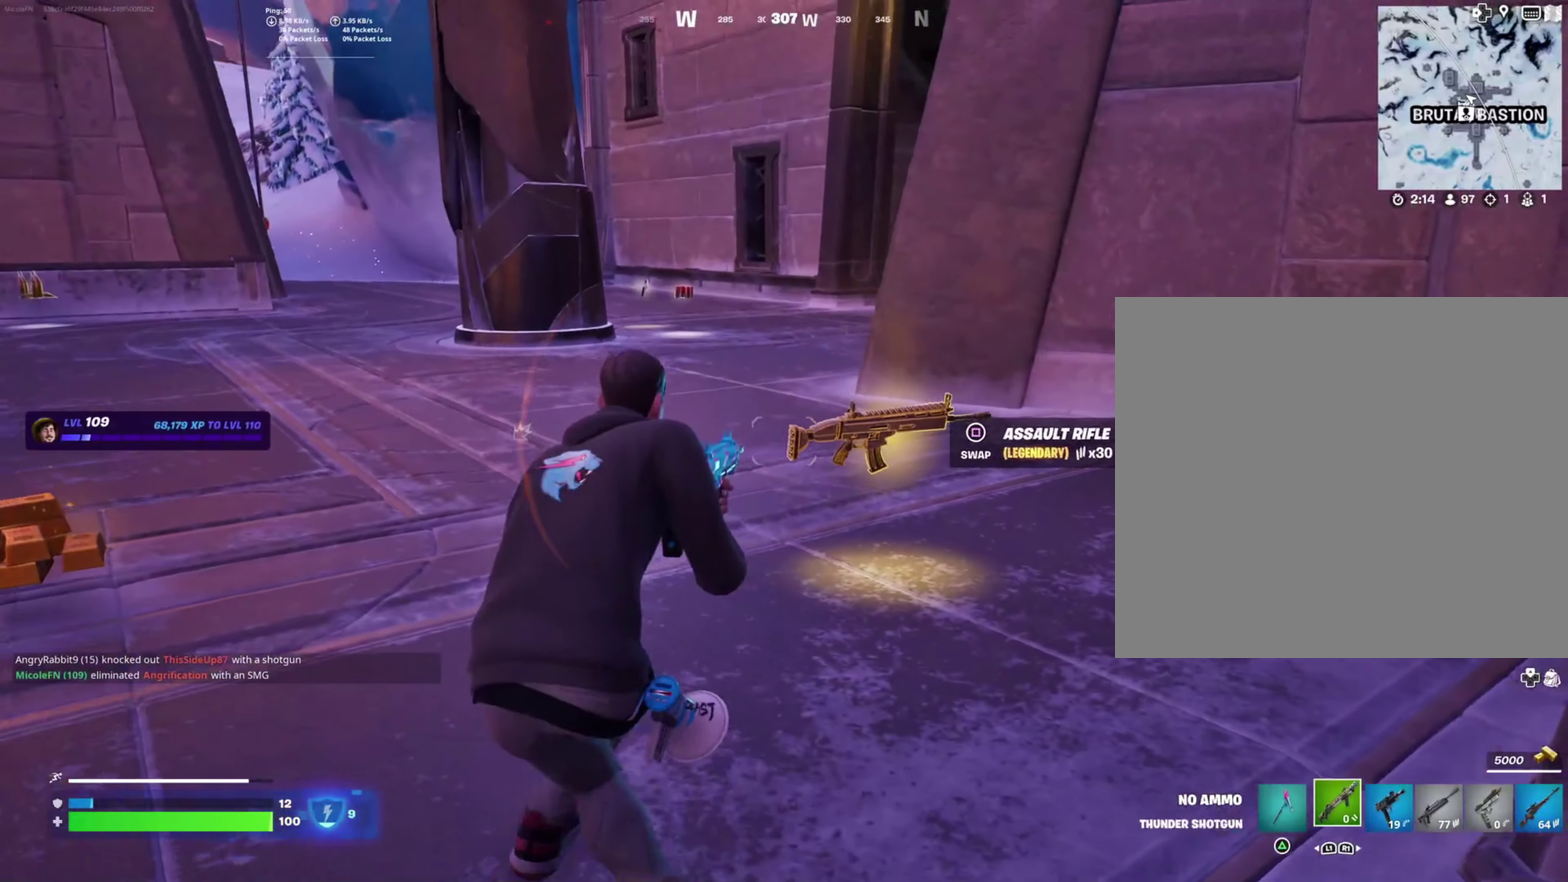
{"buttons": ["R1"], "right_stick": "center", "events": [[83, "R1", "down"], [183, "R1", "up"], [267, "R1", "down"], [367, "R1", "up"], [467, "R1", "down"]]}
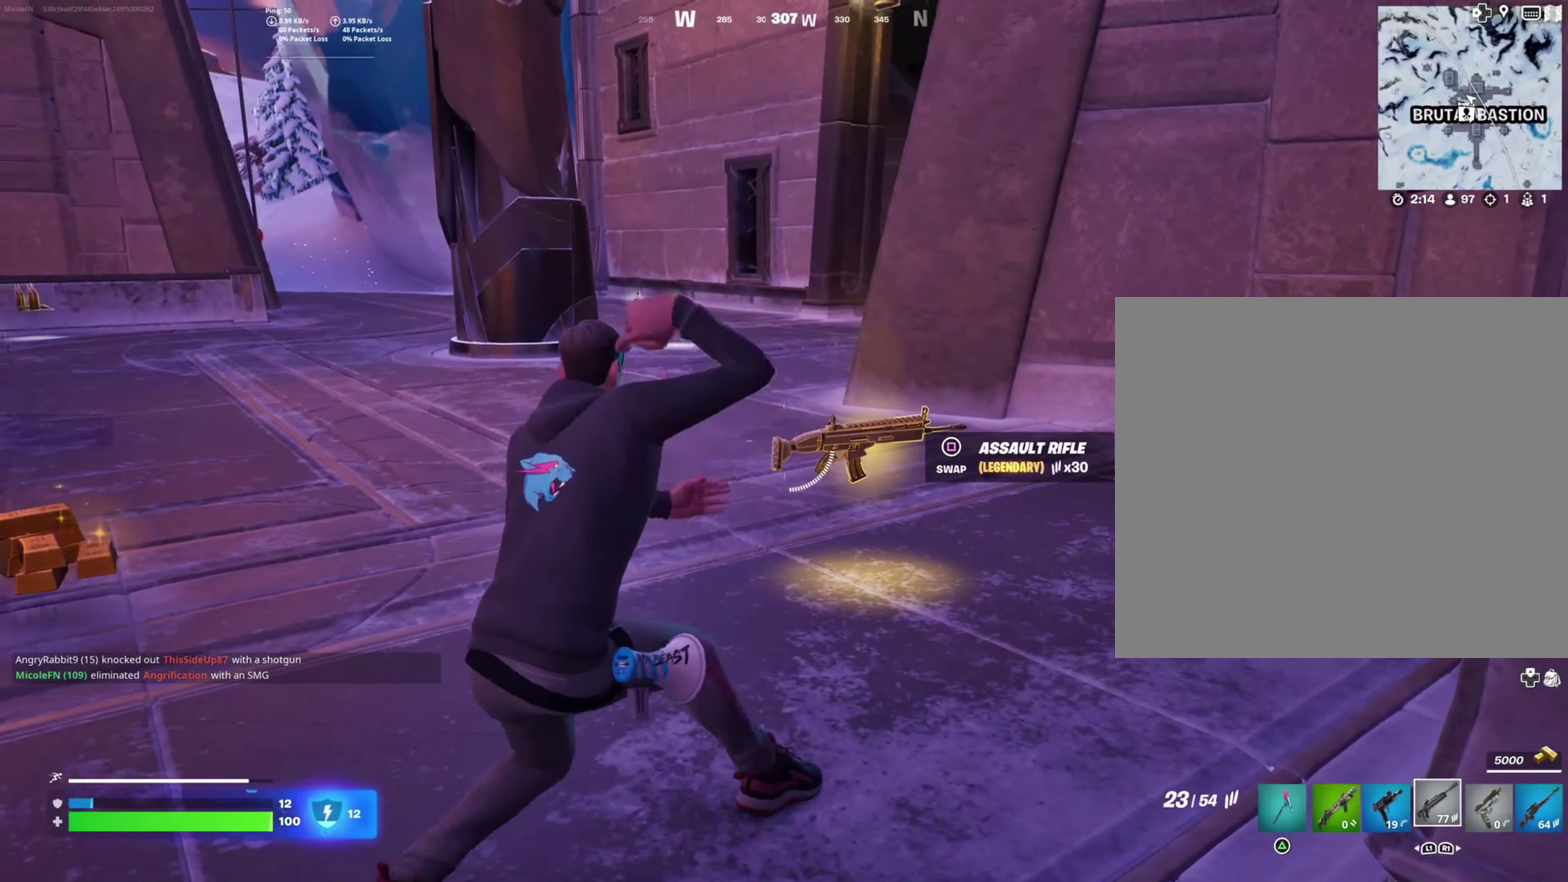
{"buttons": [], "right_stick": "center", "events": [[67, "R1", "up"], [233, "SQUARE", "down"], [300, "SQUARE", "up"]]}
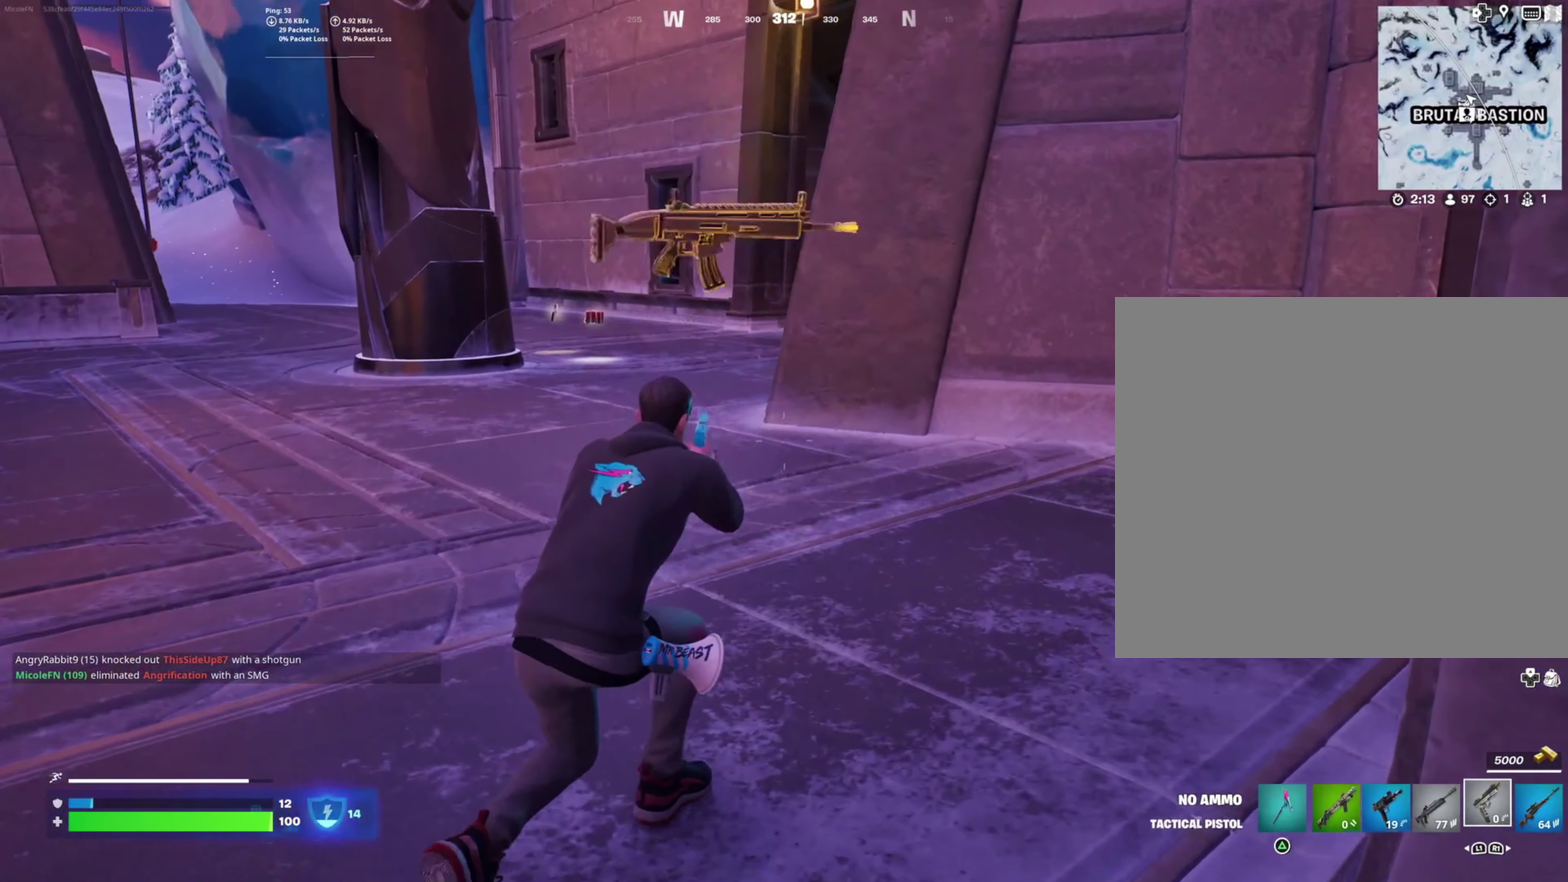
{"buttons": [], "right_stick": "left", "events": [[267, "right_stick", "left"]]}
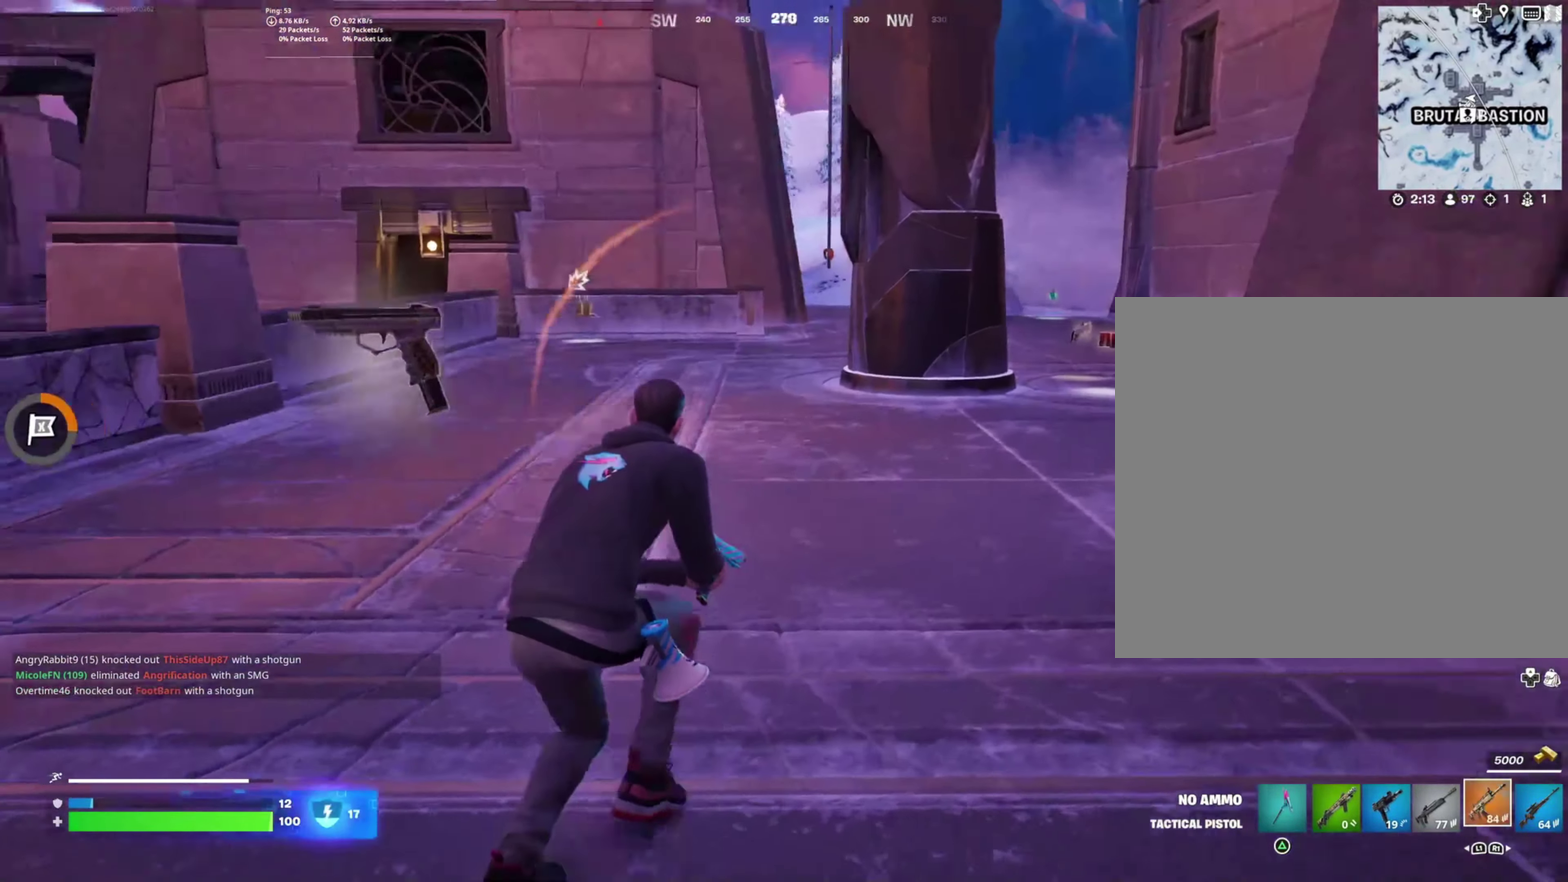
{"buttons": [], "right_stick": "center"}
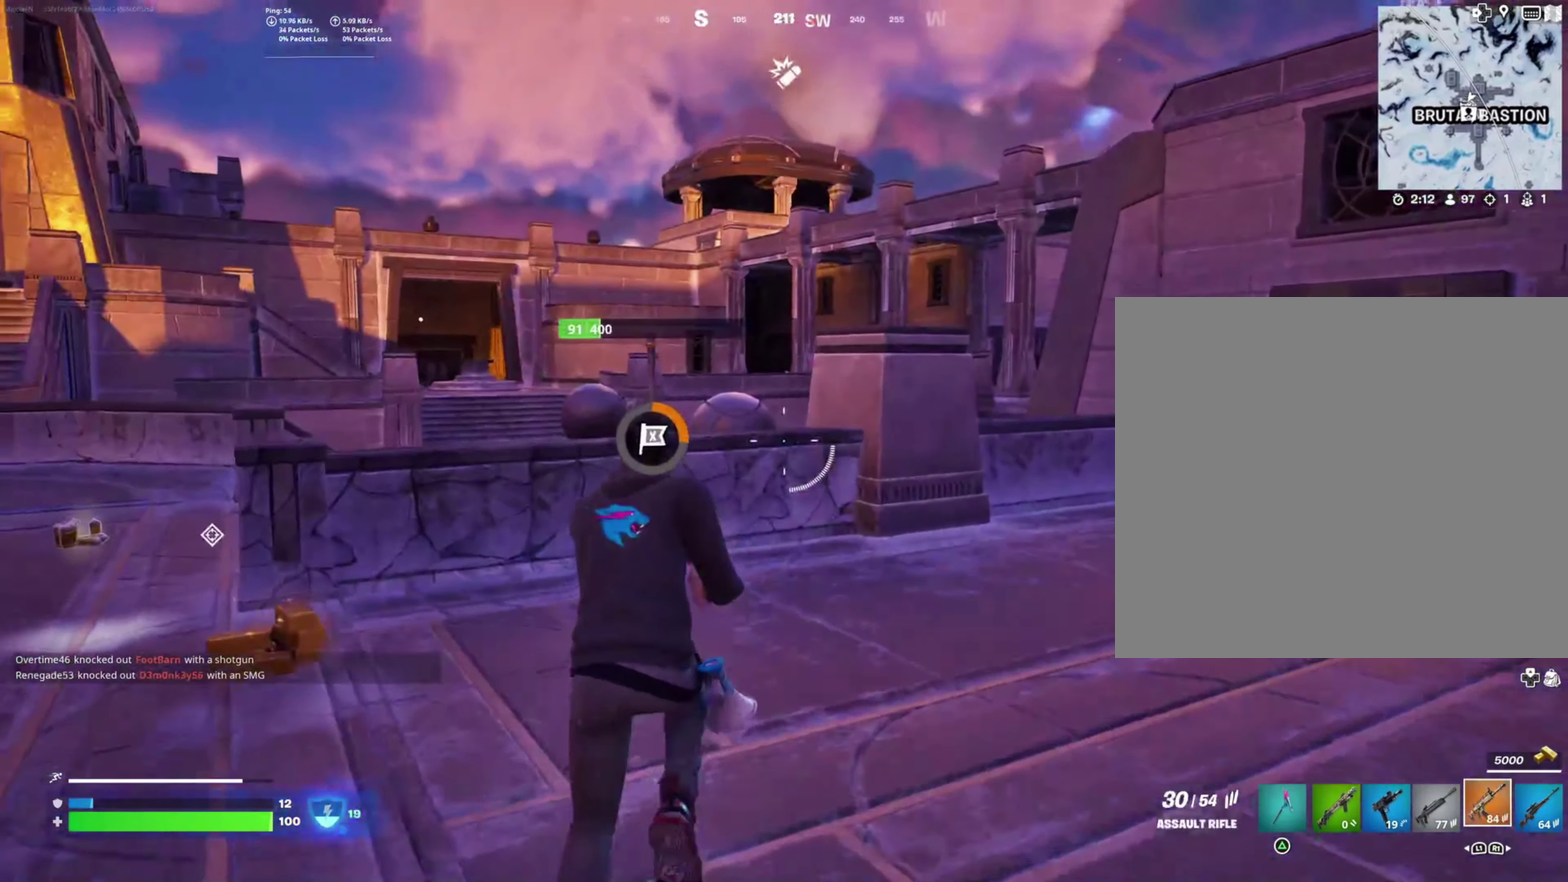
{"buttons": [], "right_stick": "center", "events": [[333, "right_stick", "right"], [484, "right_stick", "center"]]}
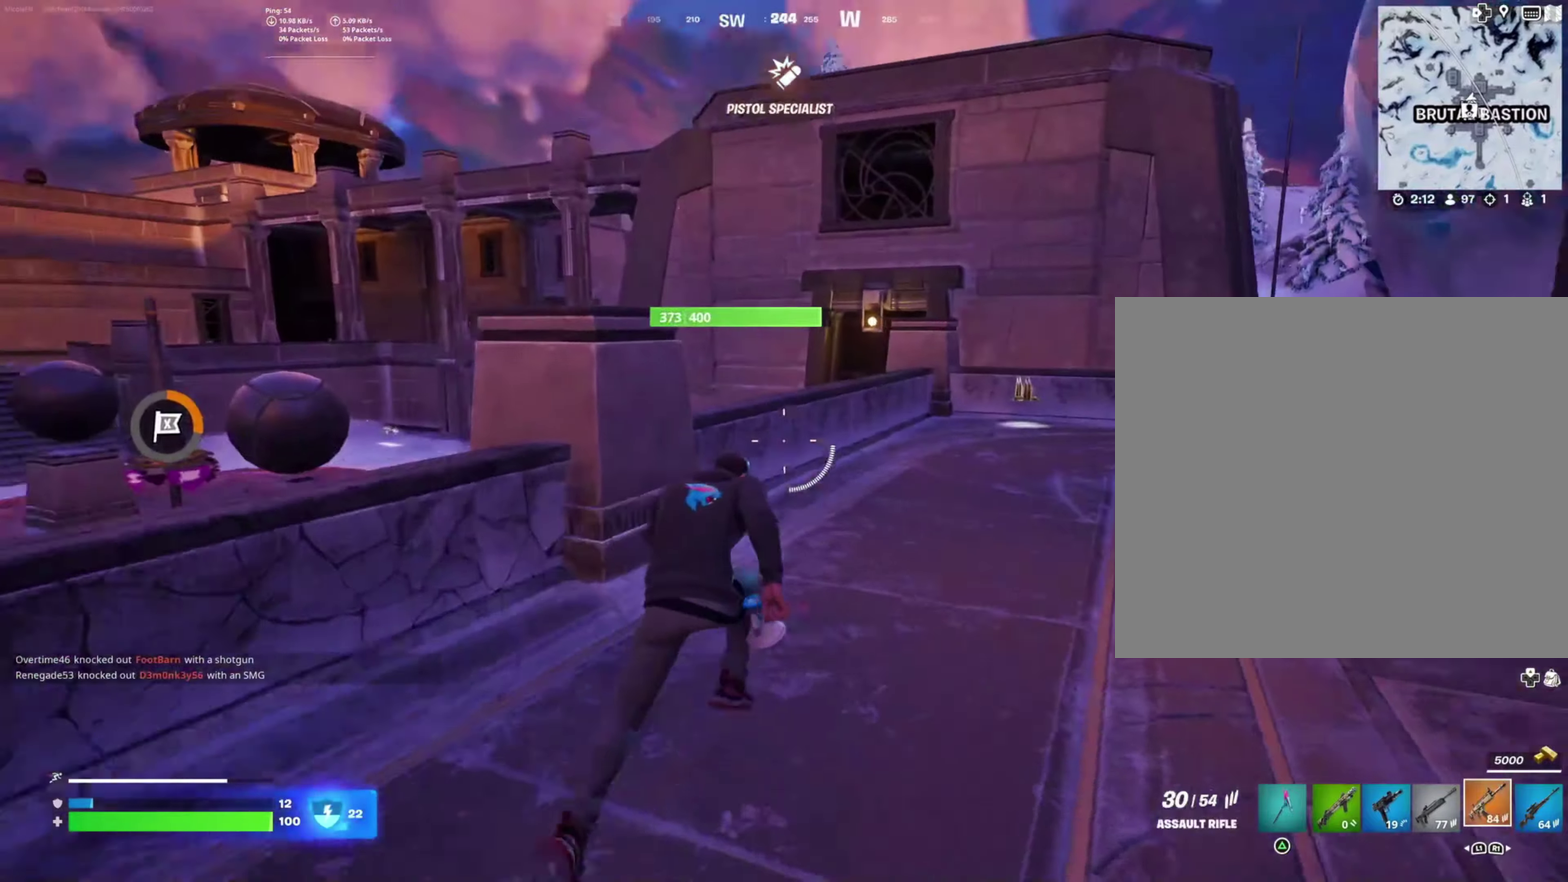
{"buttons": [], "right_stick": "center", "events": [[50, "L1", "down"], [134, "L1", "up"], [200, "L1", "down"], [234, "right_stick", "left"], [300, "L1", "up"], [500, "right_stick", "center"]]}
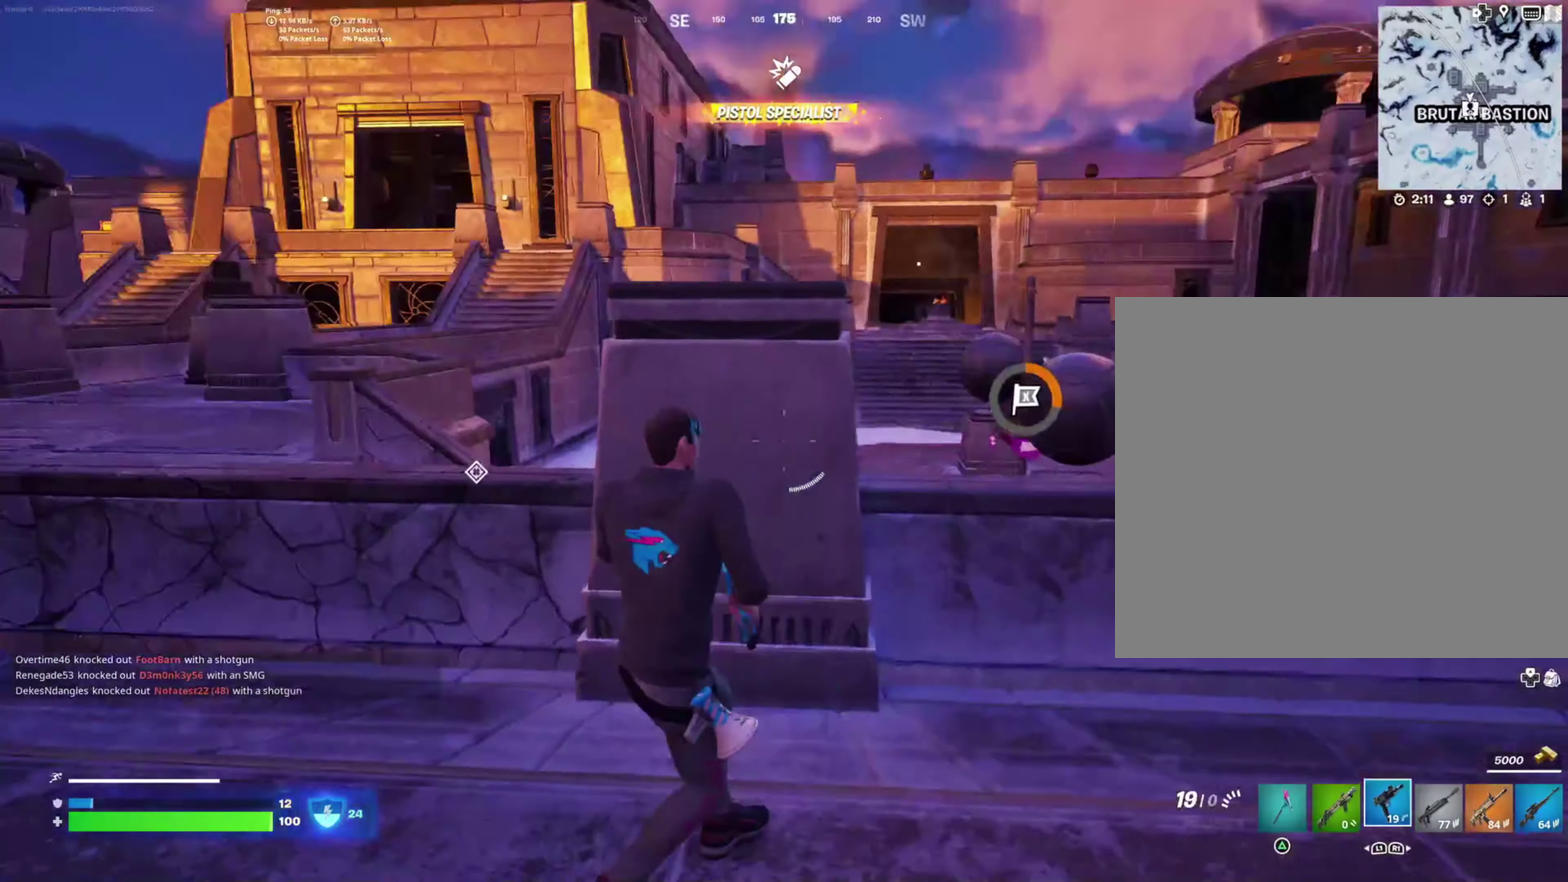
{"buttons": [], "right_stick": "center", "events": [[84, "CROSS", "down"], [167, "CROSS", "up"], [217, "SQUARE", "down"], [334, "SQUARE", "up"]]}
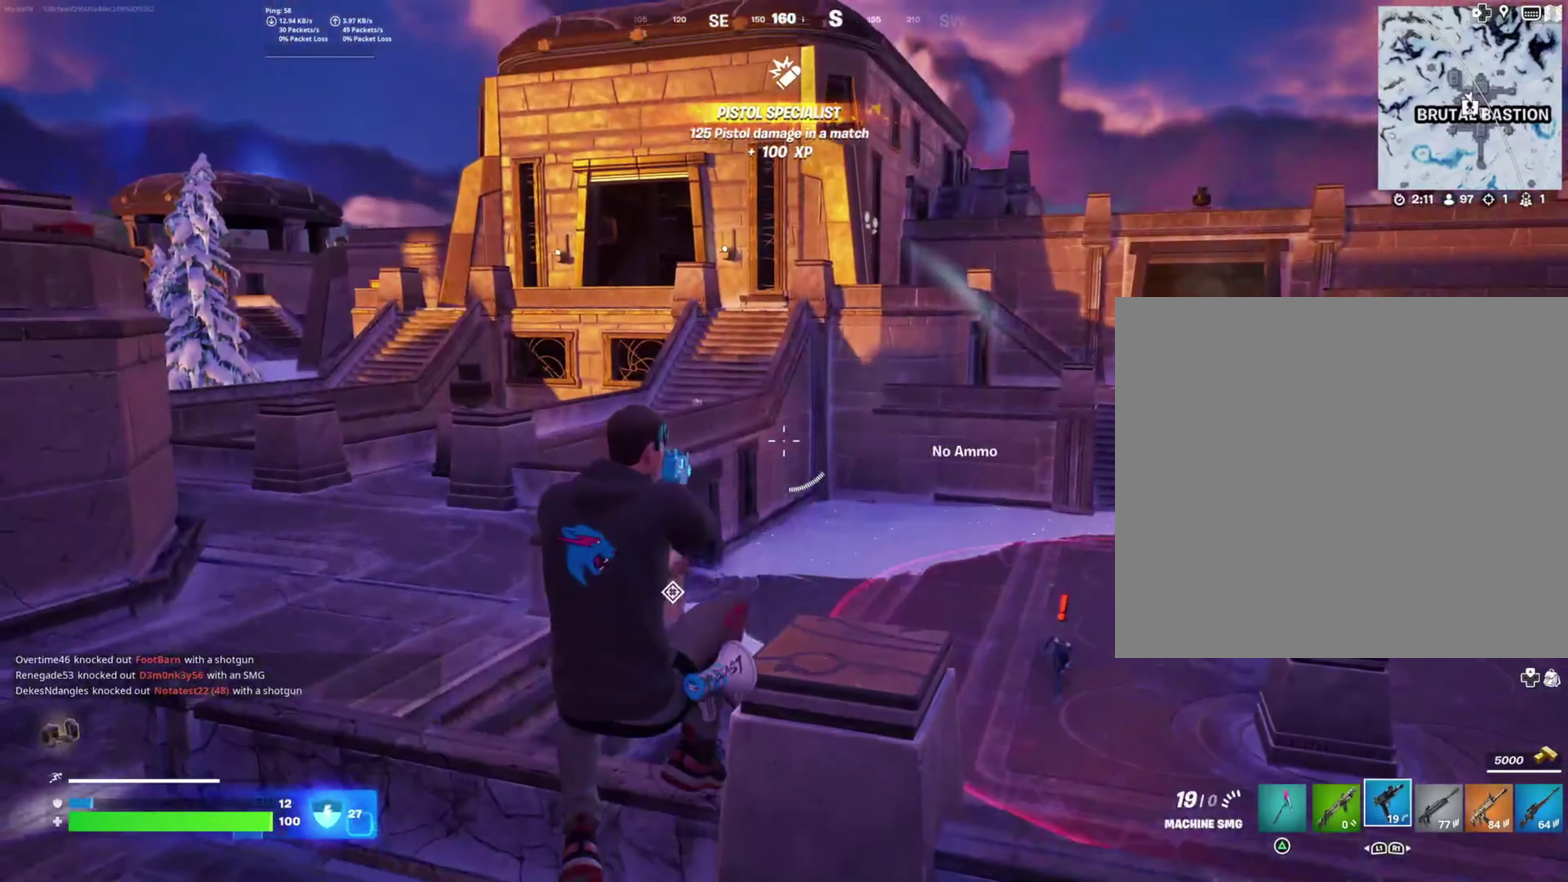
{"buttons": [], "right_stick": "right", "events": [[467, "right_stick", "right"]]}
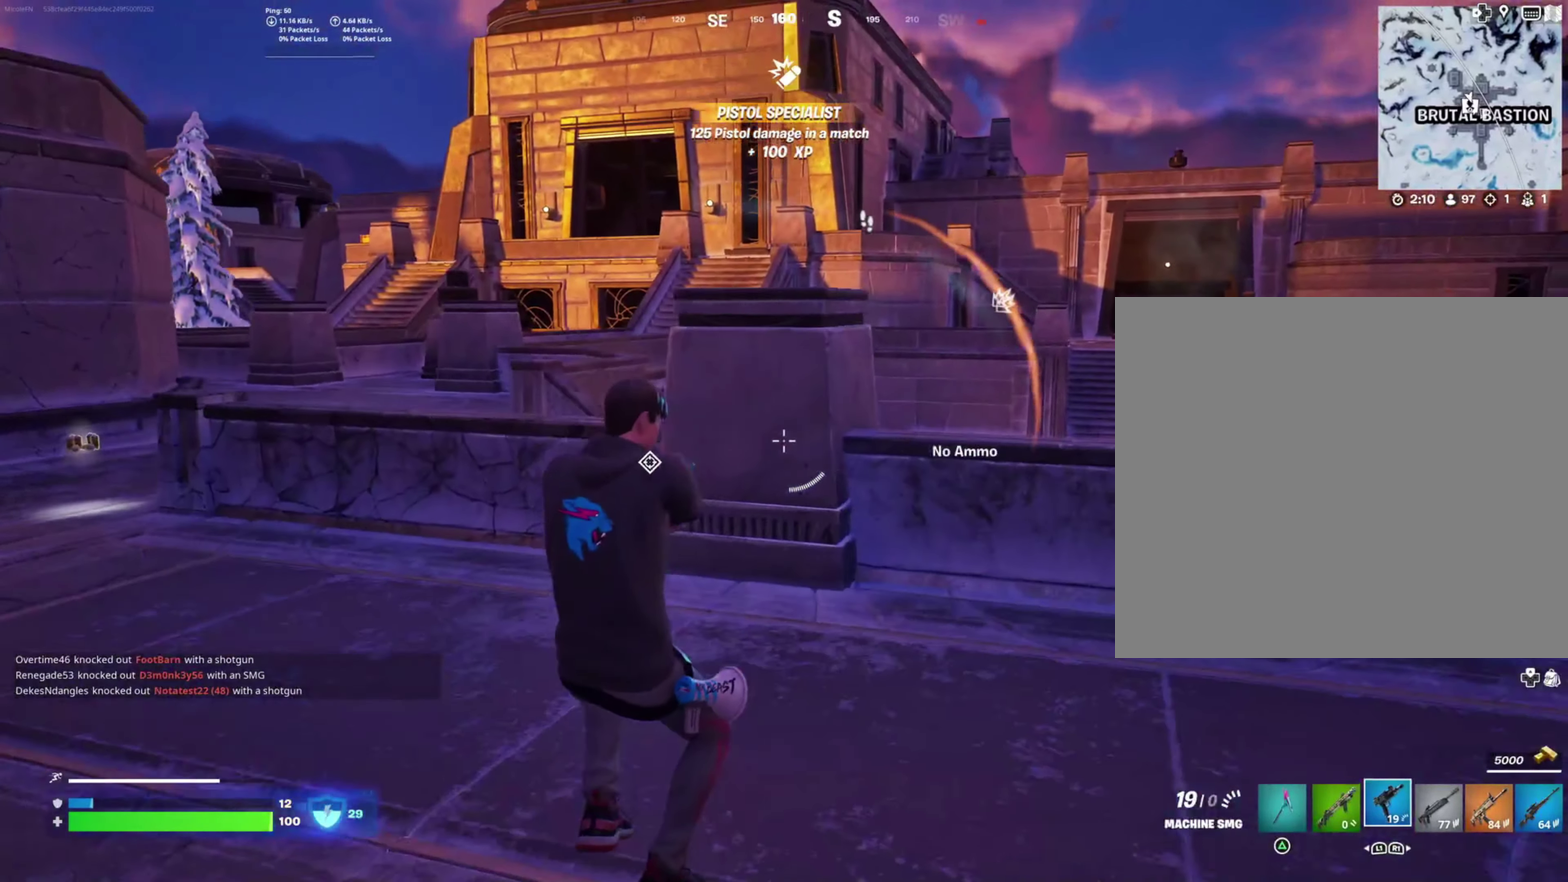
{"buttons": [], "right_stick": "center", "events": [[134, "right_stick", "center"]]}
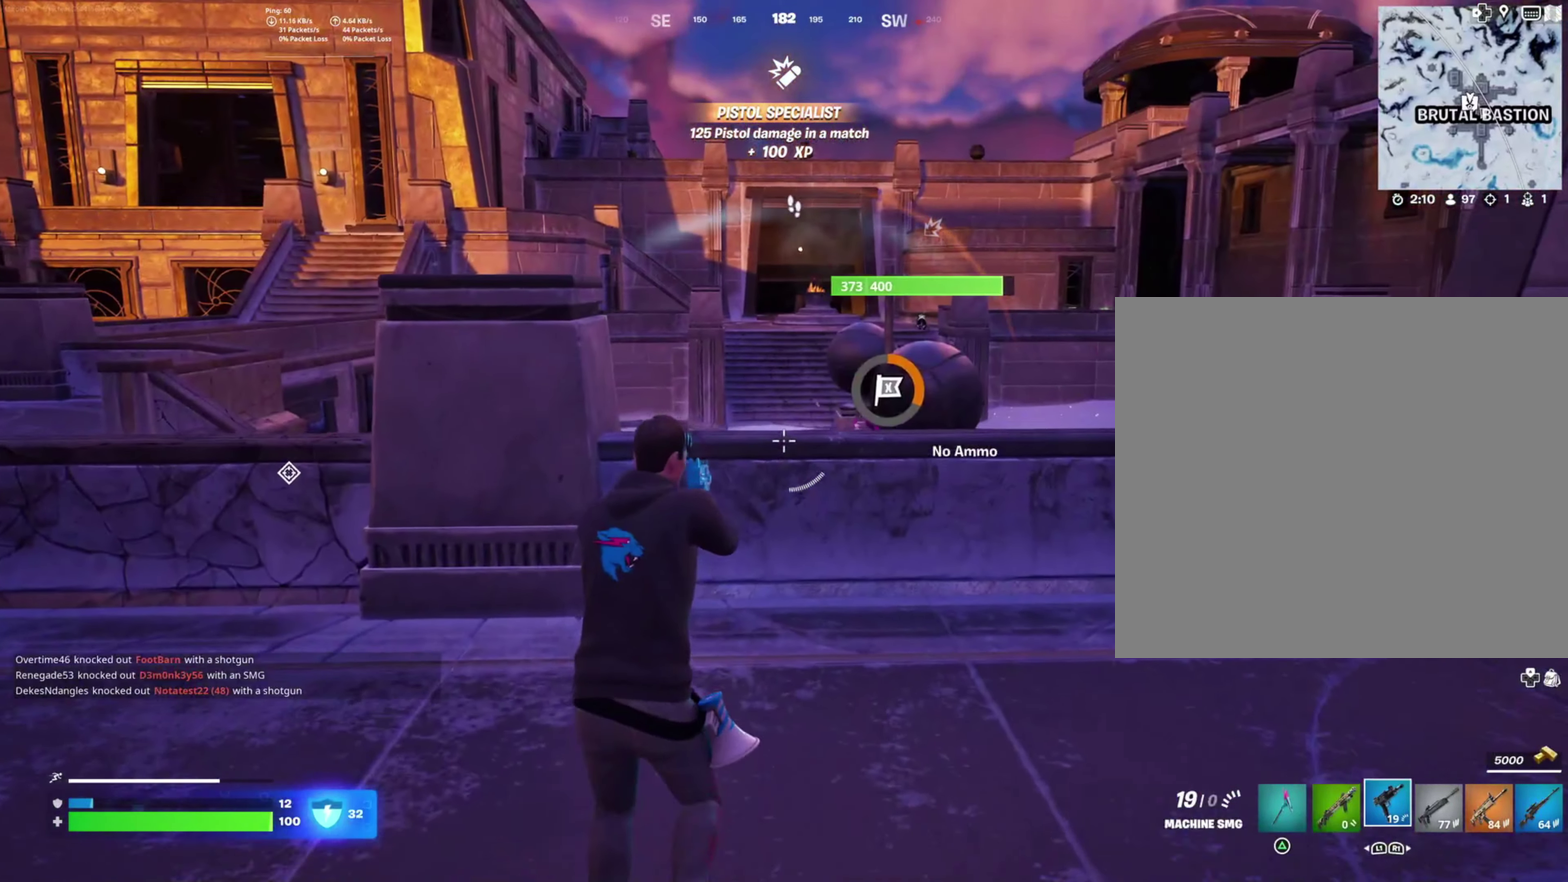
{"buttons": [], "right_stick": "center", "events": [[334, "right_stick", "down"], [484, "right_stick", "center"]]}
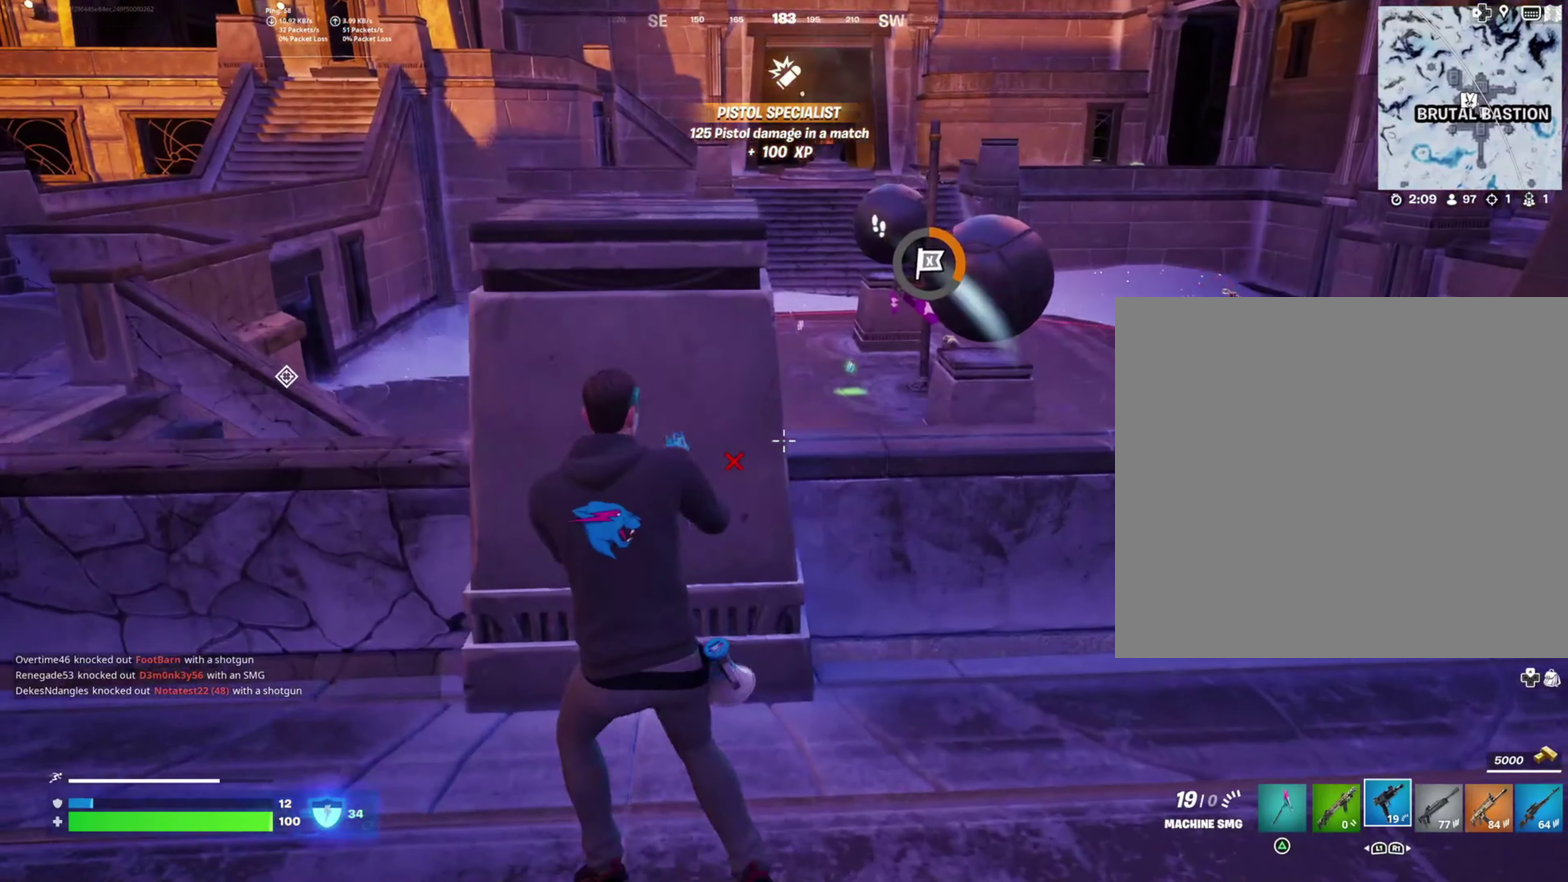
{"buttons": [], "right_stick": "down", "events": [[350, "right_stick", "down"]]}
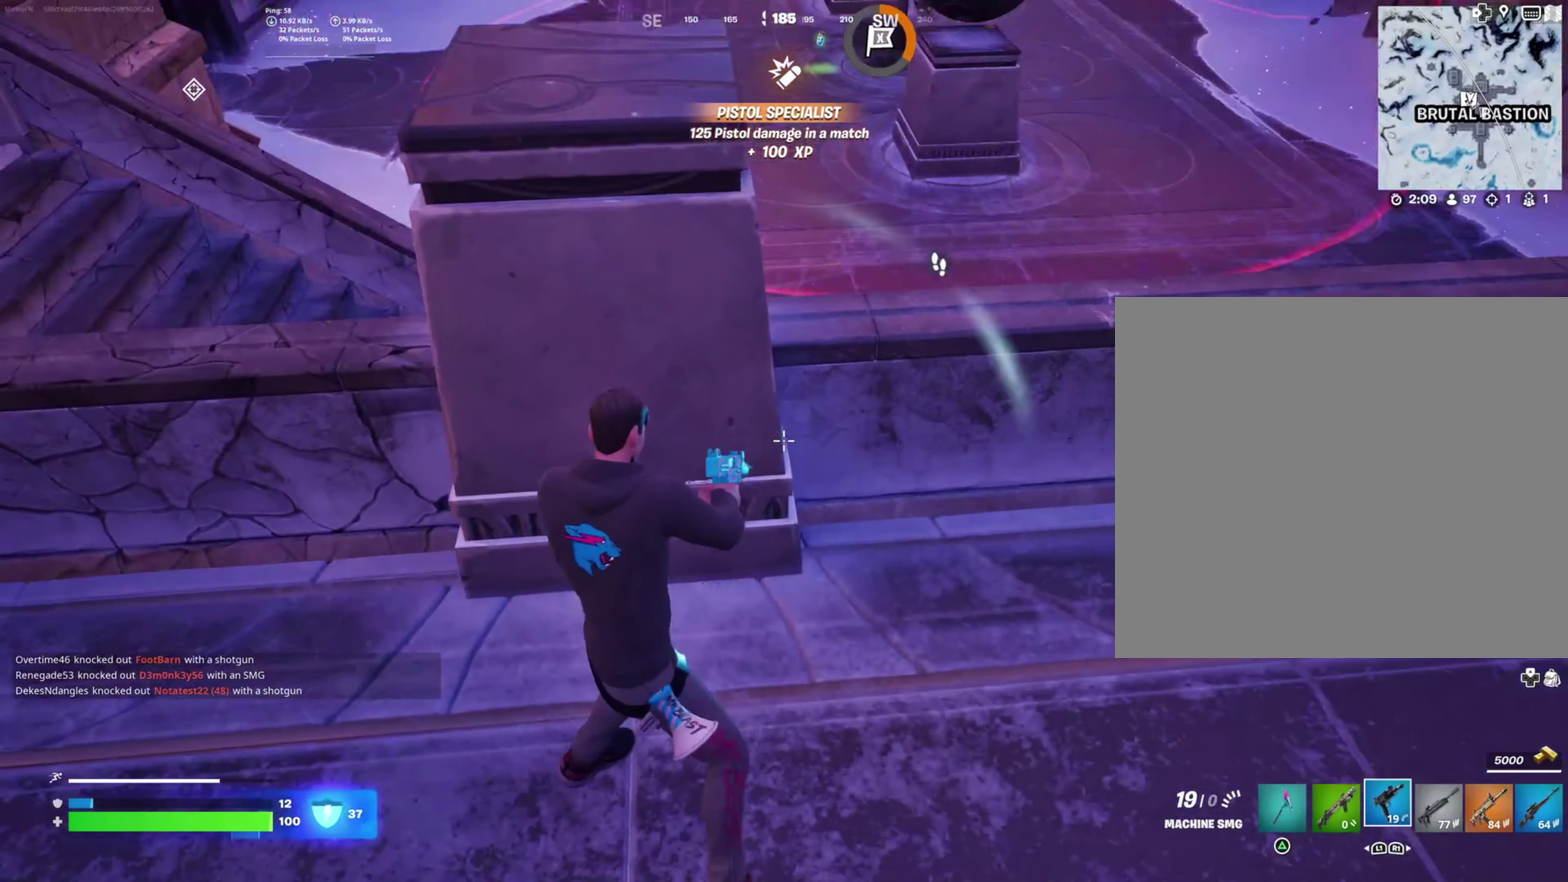
{"buttons": ["CROSS"], "right_stick": "center", "events": [[34, "right_stick", "center"], [450, "CROSS", "down"]]}
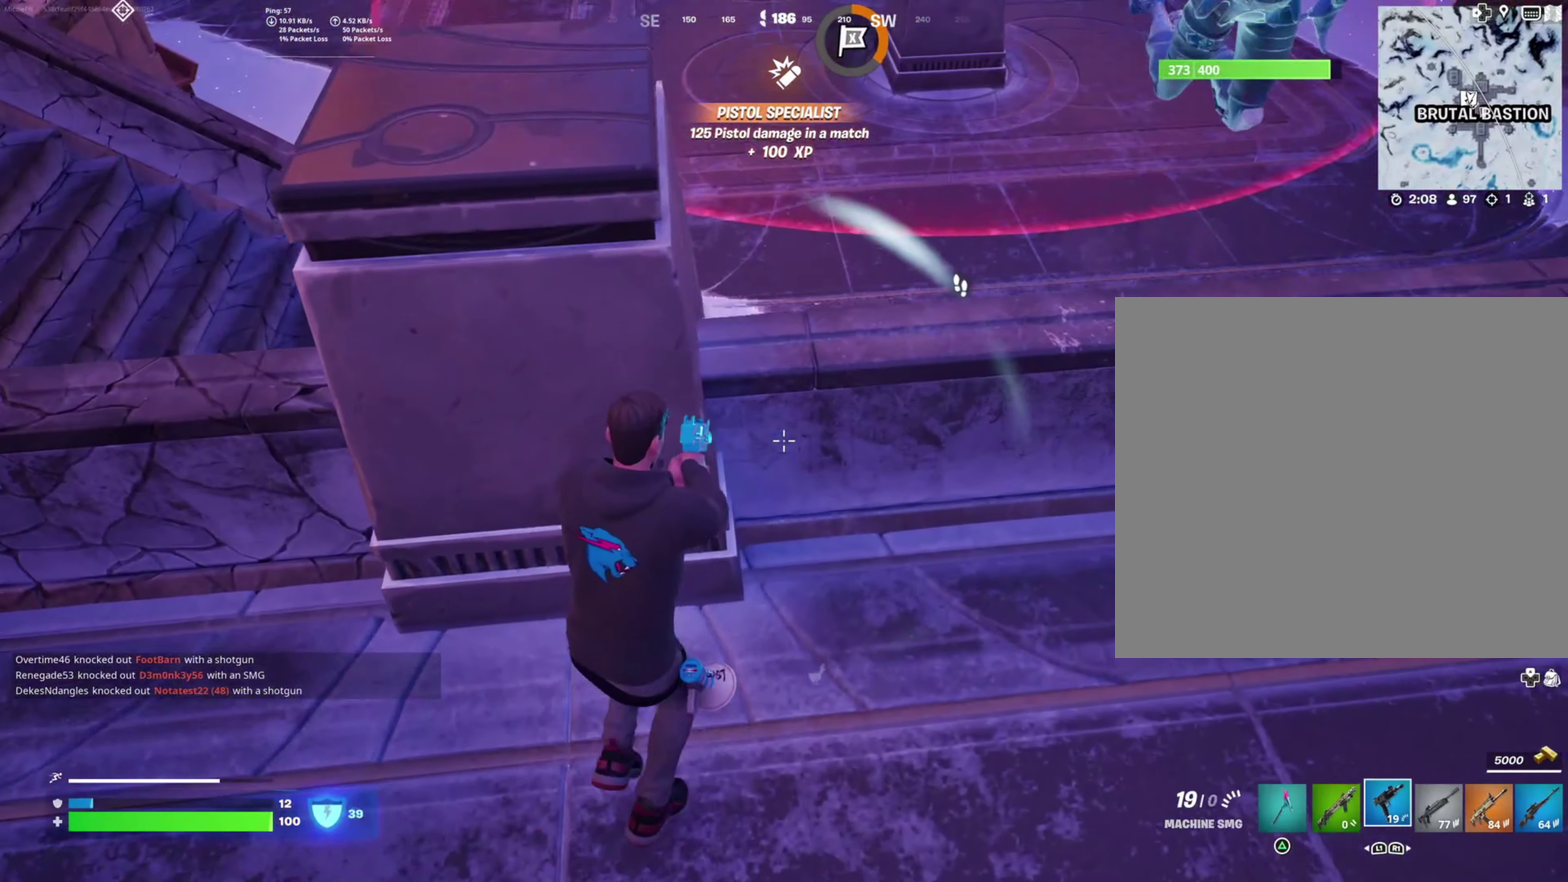
{"buttons": [], "right_stick": "right", "events": [[34, "CROSS", "up"], [150, "right_stick", "right"]]}
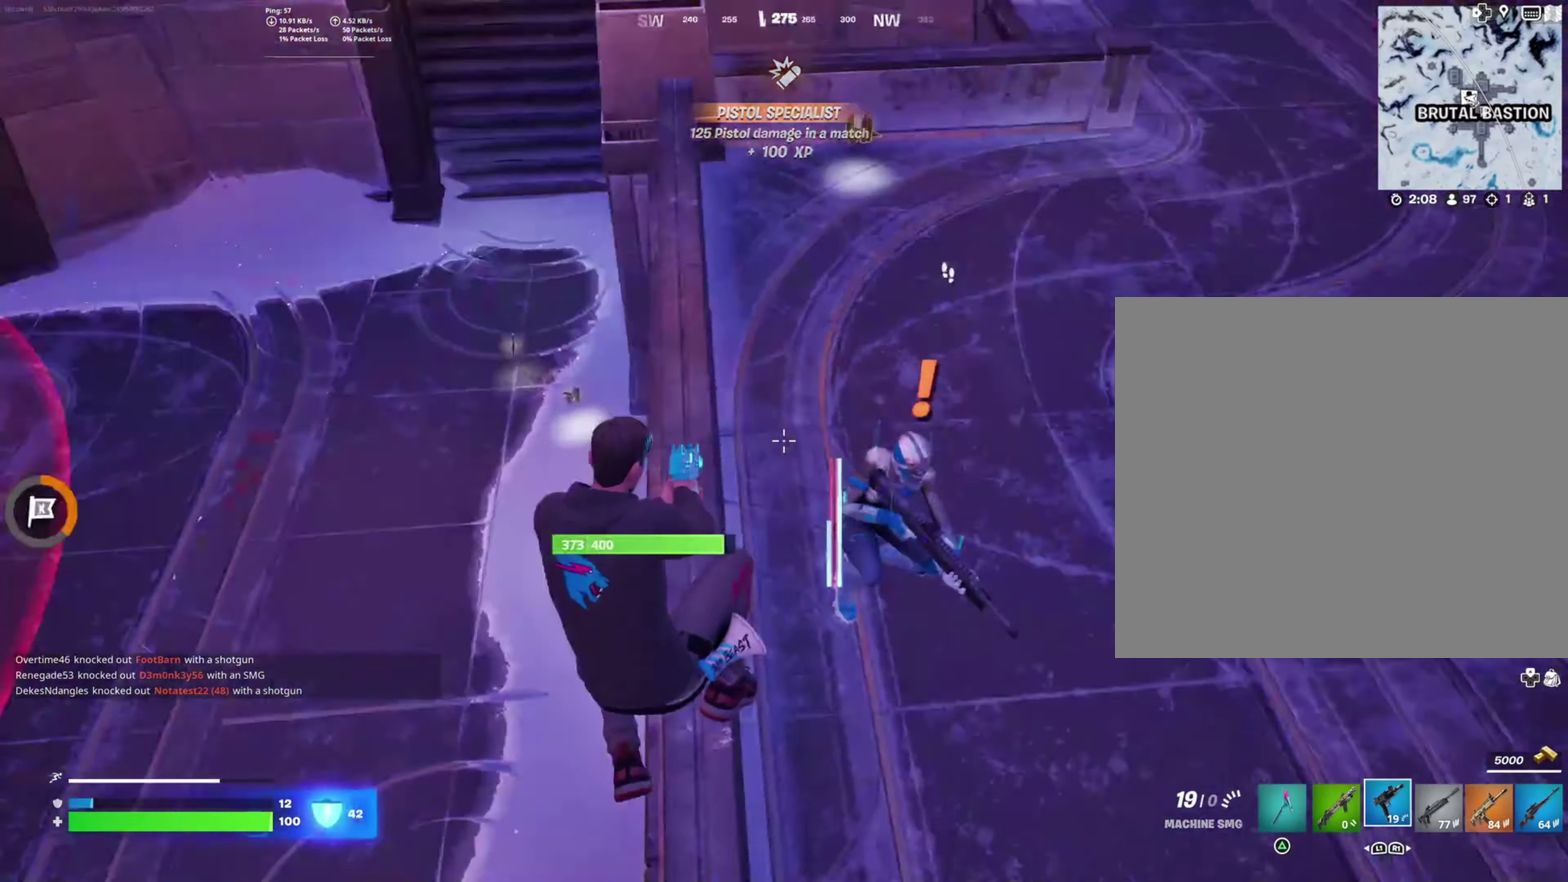
{"buttons": ["R2"], "right_stick": "up-left", "events": [[100, "right_stick", "up-right"], [284, "right_stick", "center"], [300, "R2", "down"], [334, "right_stick", "up-right"], [434, "right_stick", "up"], [484, "right_stick", "up-left"]]}
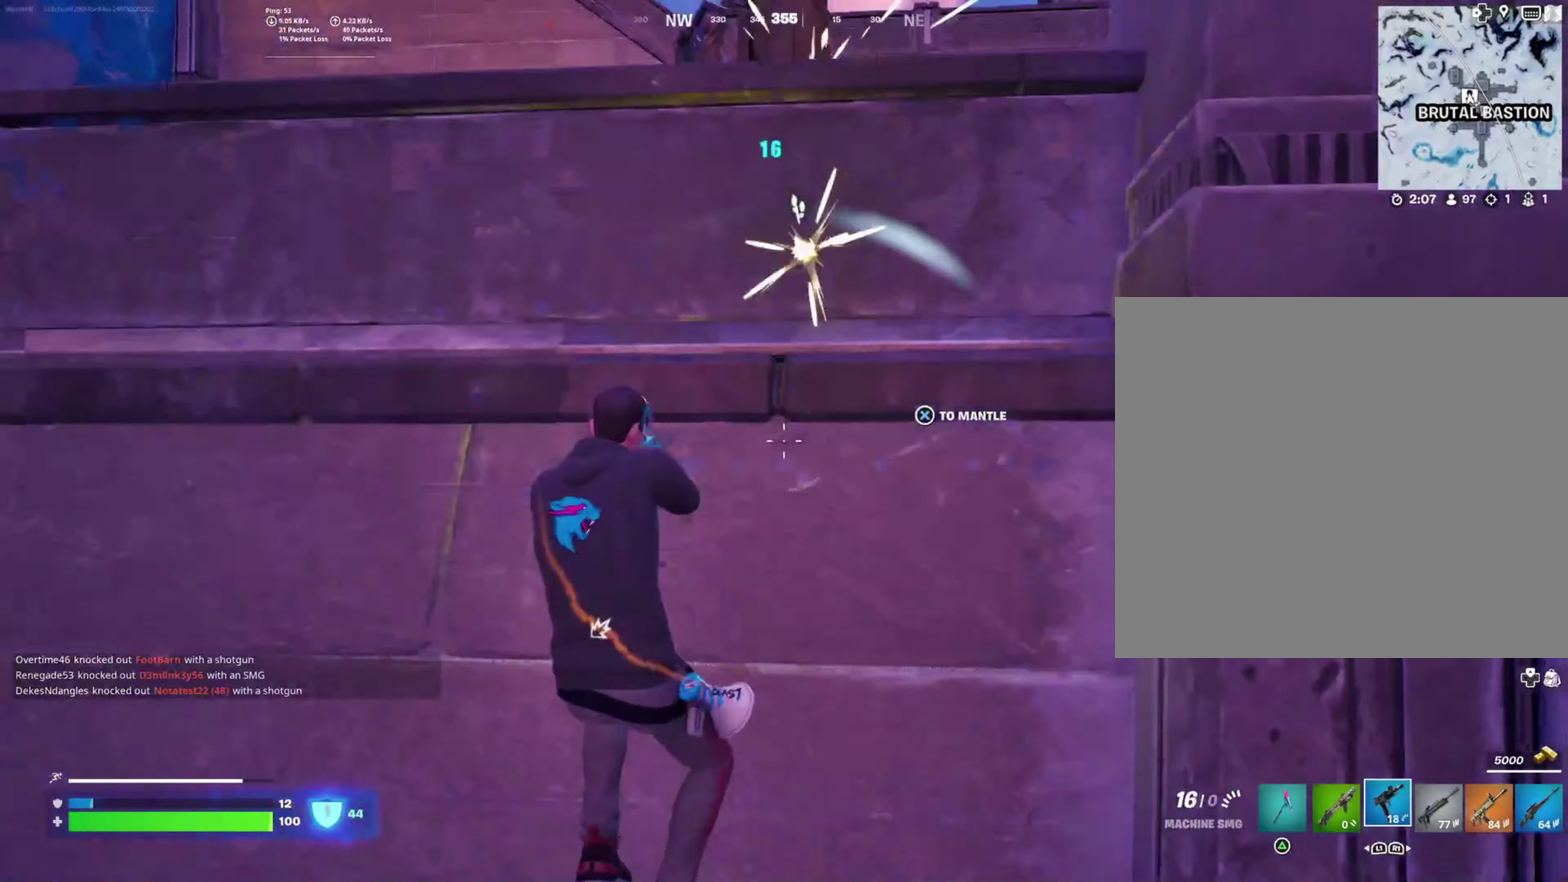
{"buttons": ["CROSS"], "right_stick": "center", "events": [[67, "R2", "up"], [67, "right_stick", "up"], [150, "right_stick", "center"], [367, "CROSS", "down"]]}
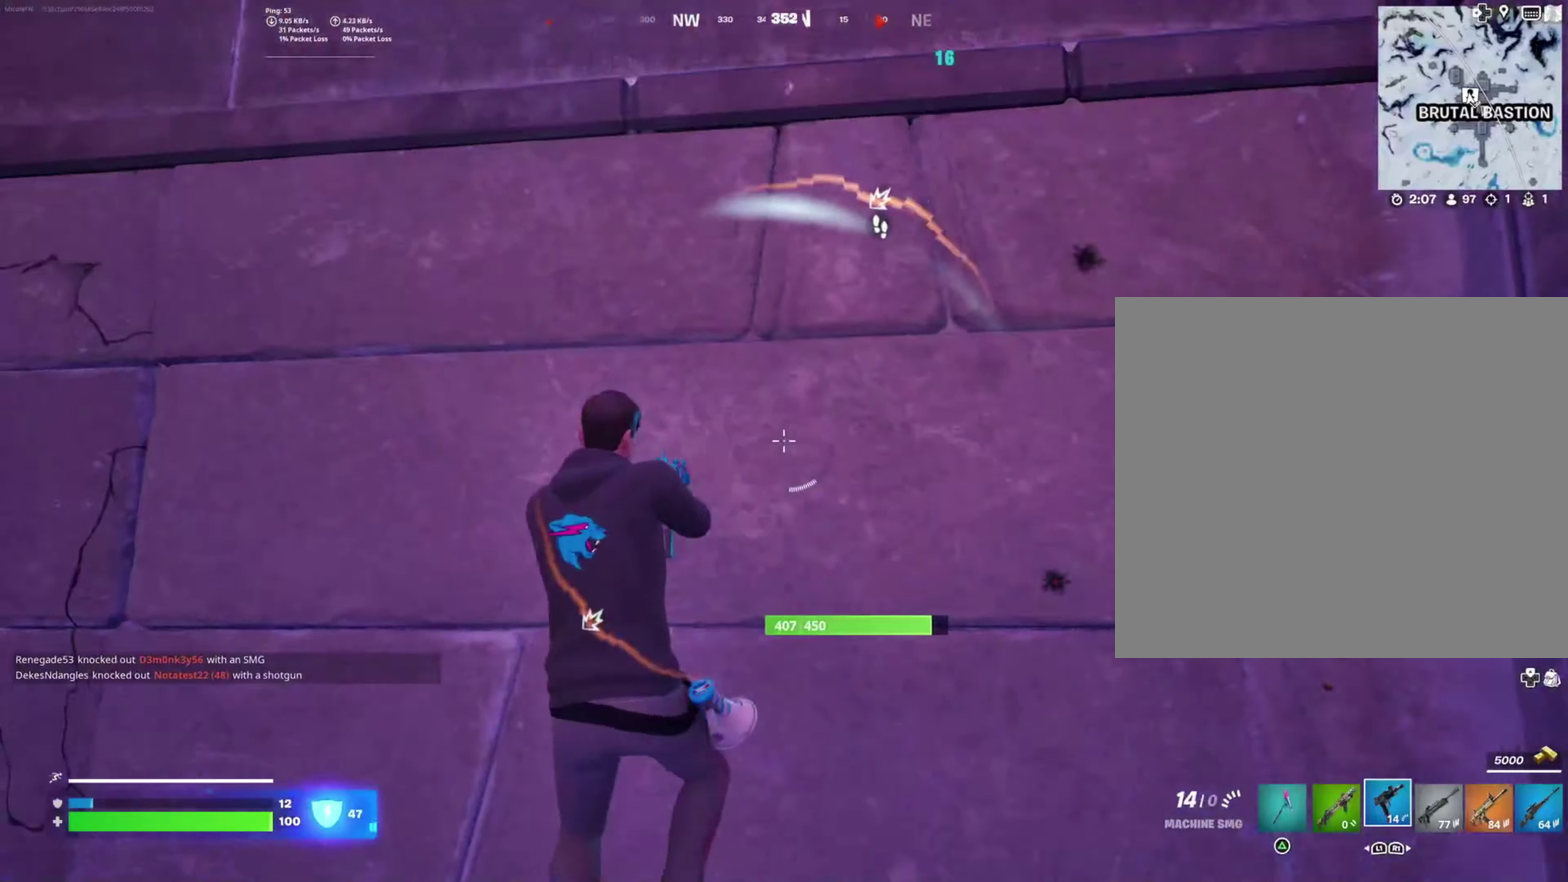
{"buttons": [], "right_stick": "center", "events": [[16, "CROSS", "up"], [116, "CROSS", "down"], [233, "CROSS", "up"], [350, "CROSS", "down"], [433, "CROSS", "up"]]}
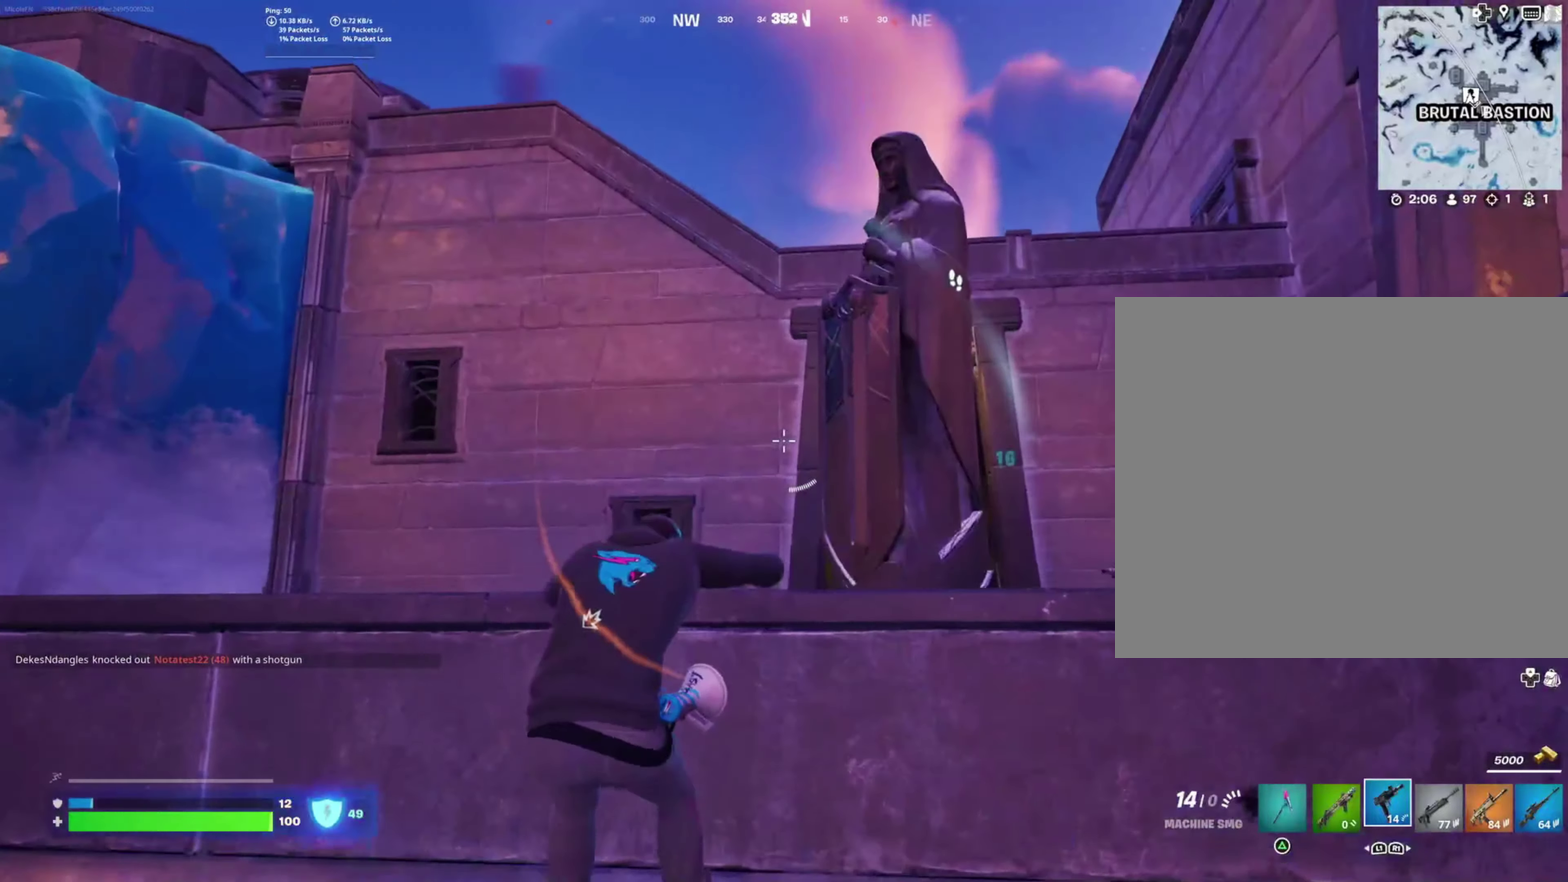
{"buttons": [], "right_stick": "center", "events": [[33, "right_stick", "down-right"], [283, "right_stick", "right"], [366, "right_stick", "center"]]}
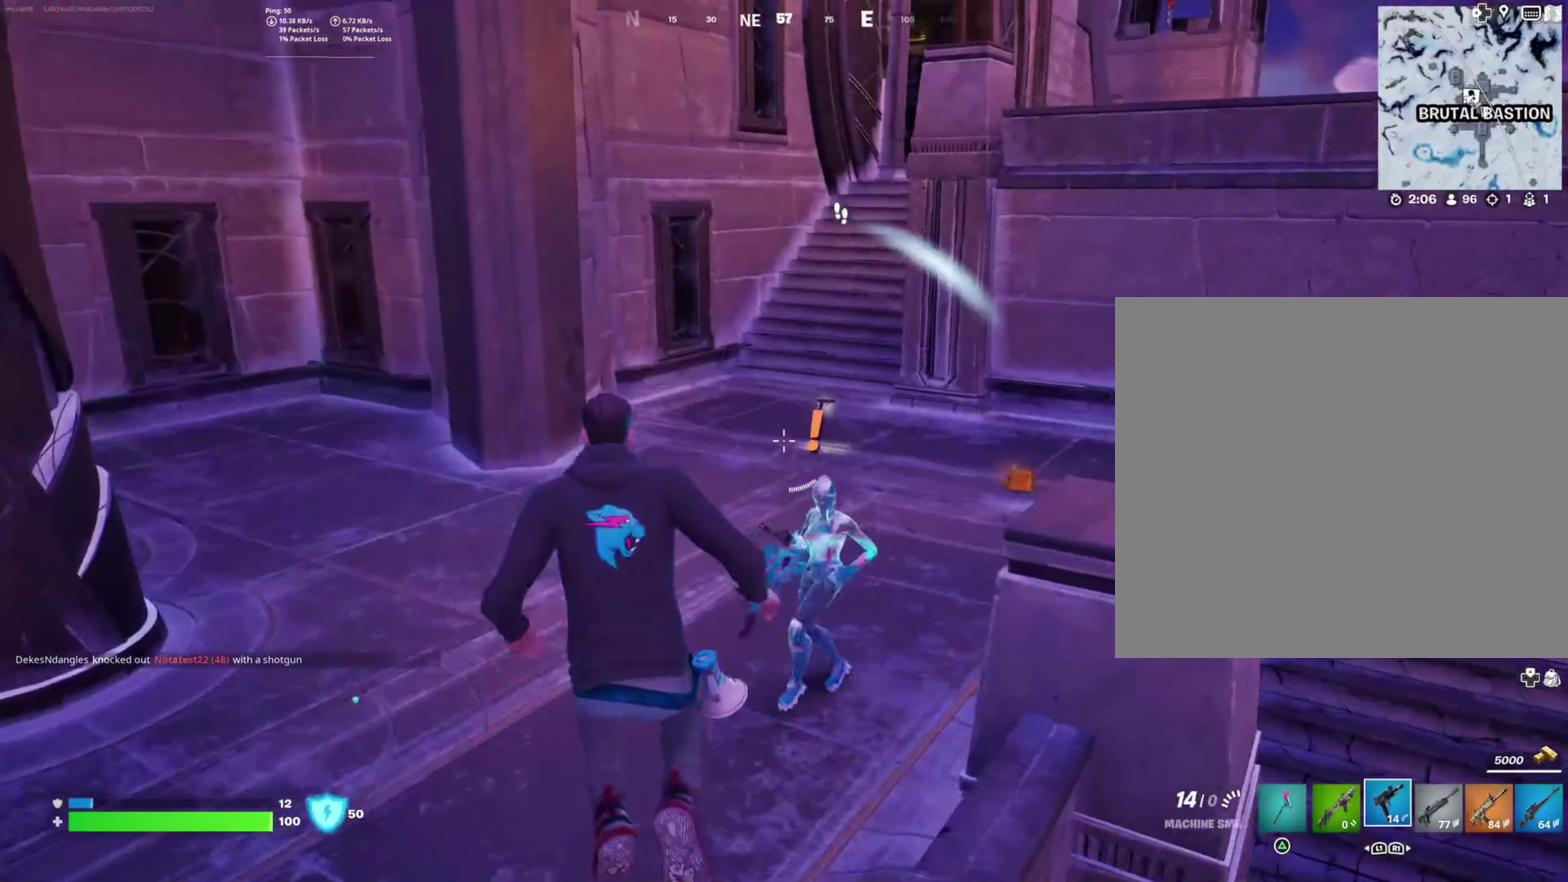
{"buttons": ["L2", "R2"], "right_stick": "up-right", "events": [[100, "right_stick", "right"], [300, "L2", "down"], [366, "right_stick", "up-right"], [383, "R2", "down"]]}
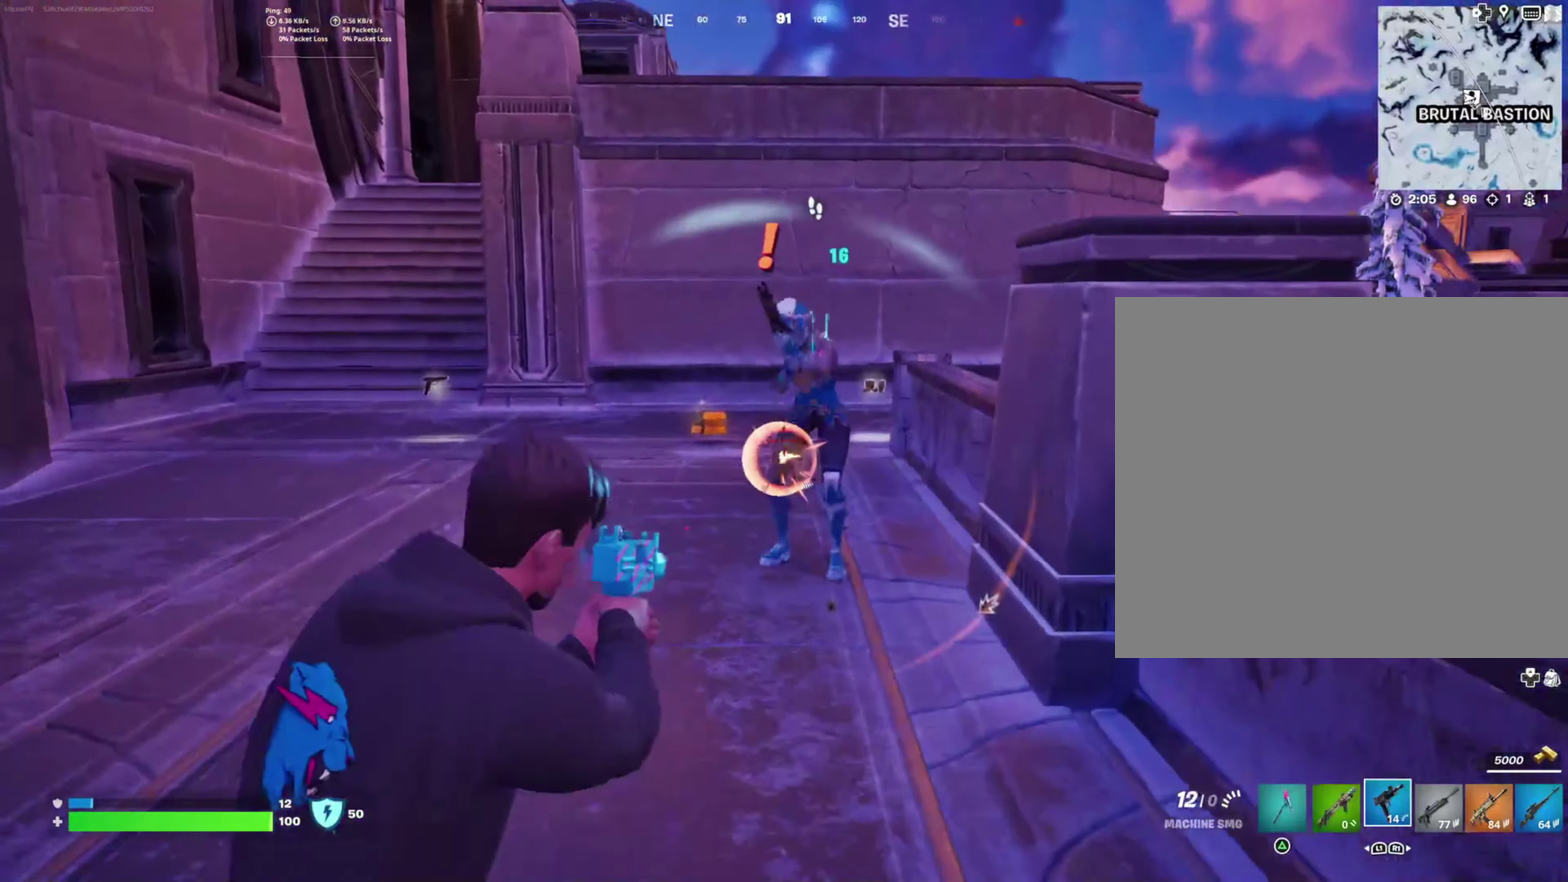
{"buttons": ["L2", "R2"], "right_stick": "up-right", "events": []}
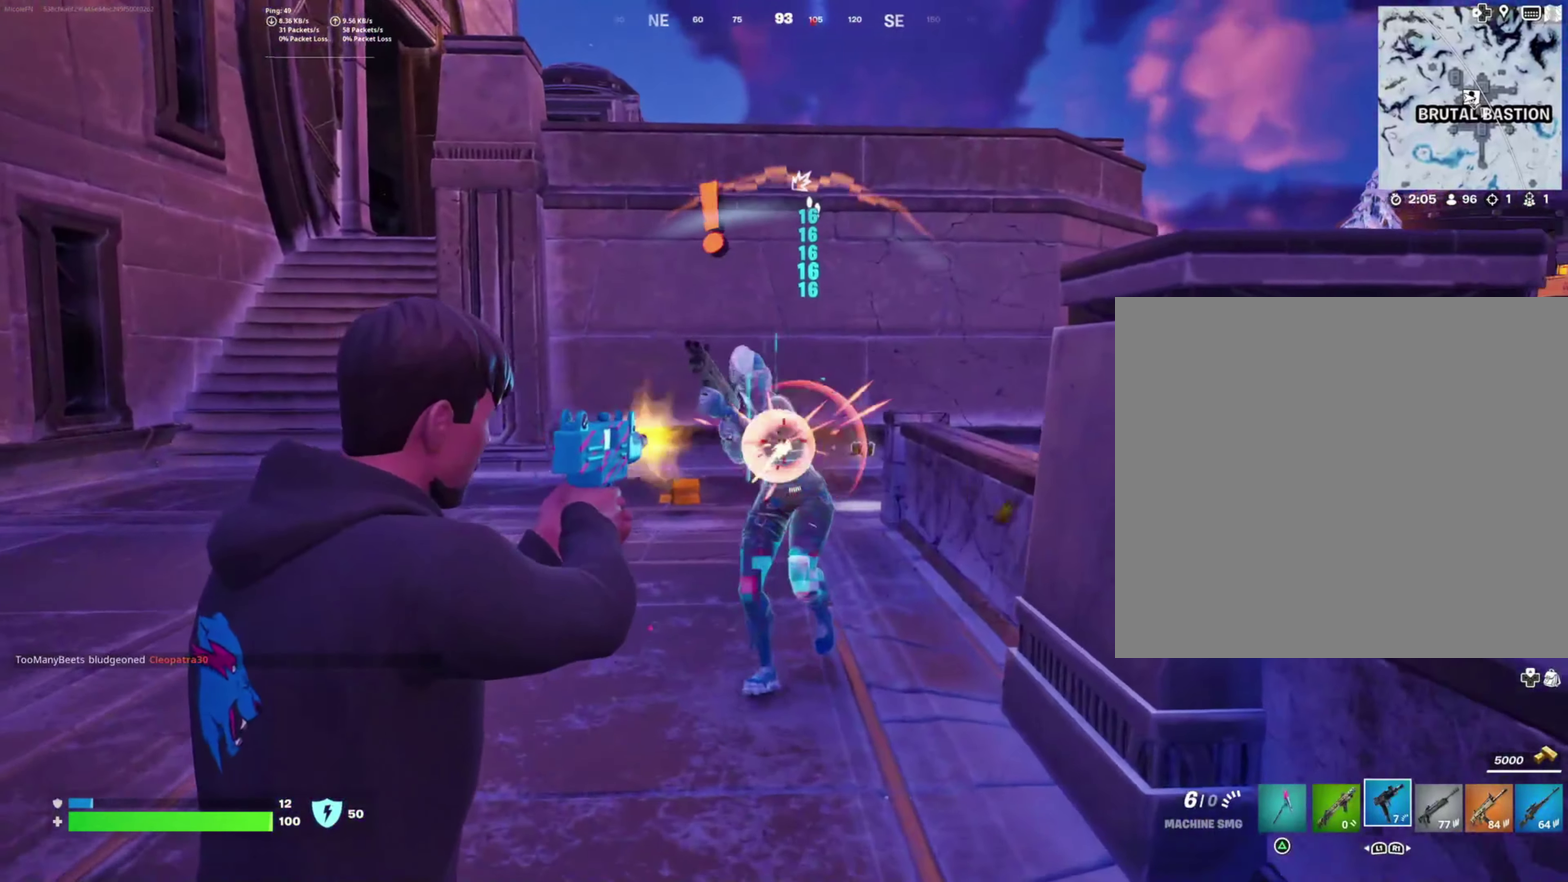
{"buttons": ["L2", "R2"], "right_stick": "right", "events": [[283, "right_stick", "right"]]}
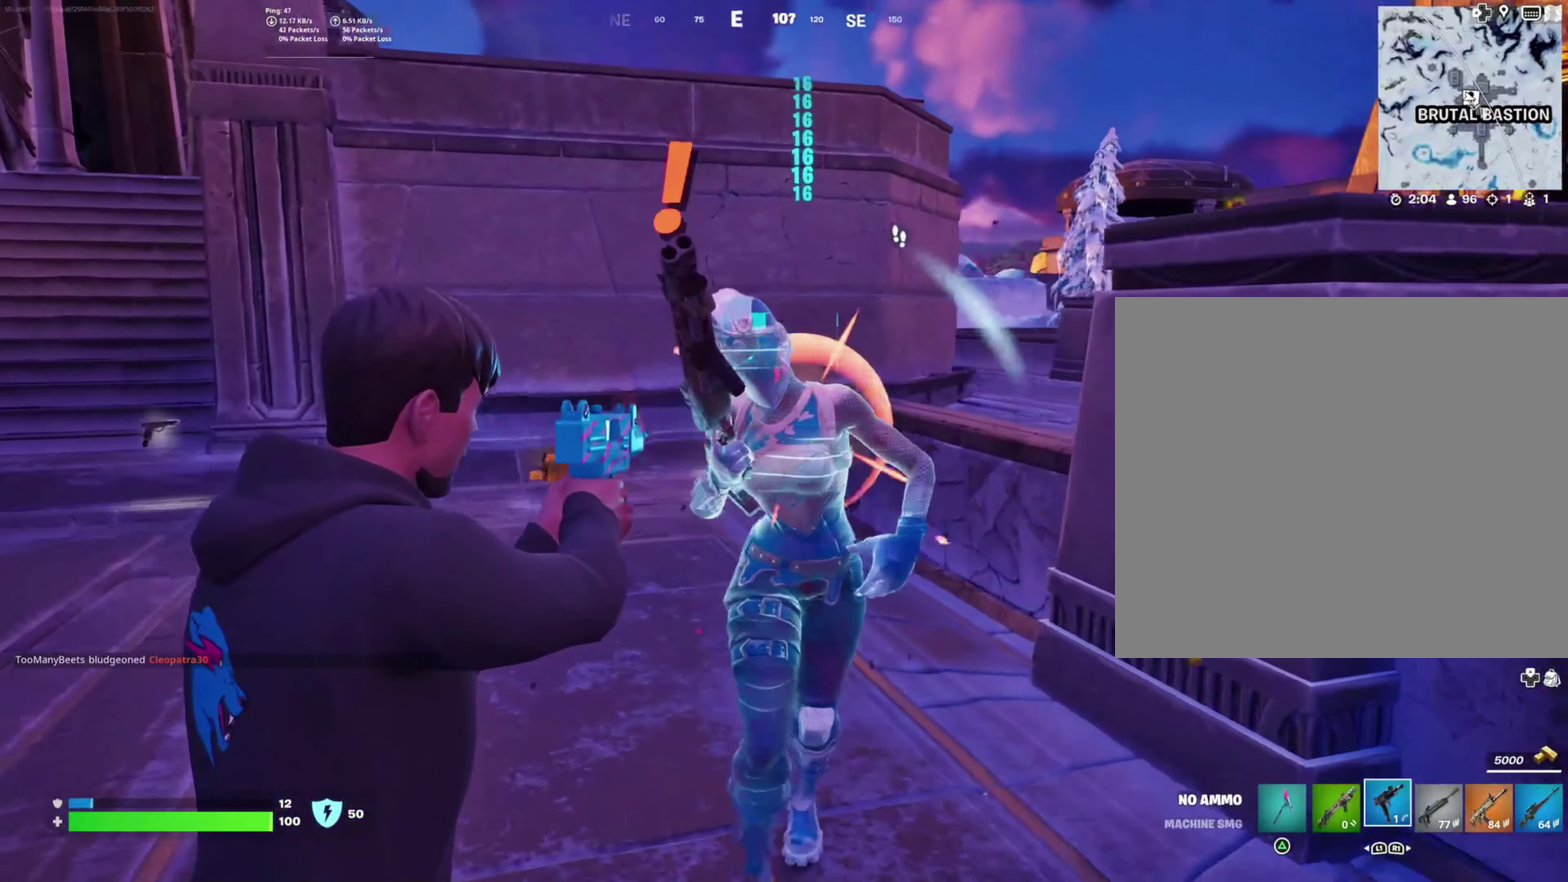
{"buttons": [], "right_stick": "right", "events": [[100, "L2", "up"], [133, "R2", "up"], [416, "R1", "down"], [500, "R1", "up"]]}
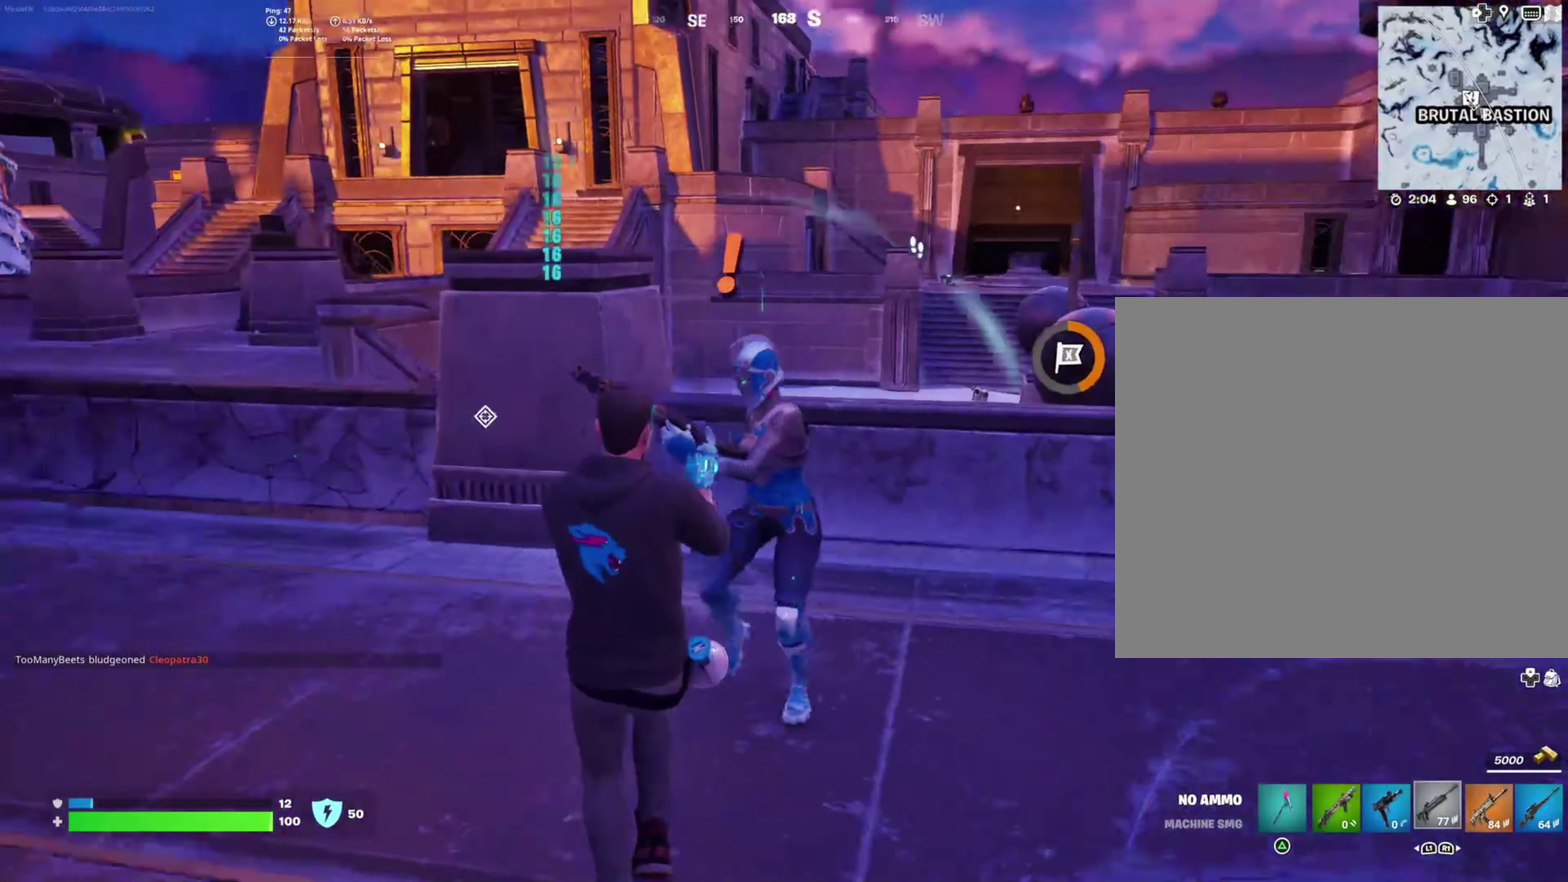
{"buttons": [], "right_stick": "up-right", "events": [[100, "right_stick", "center"], [400, "right_stick", "up-right"]]}
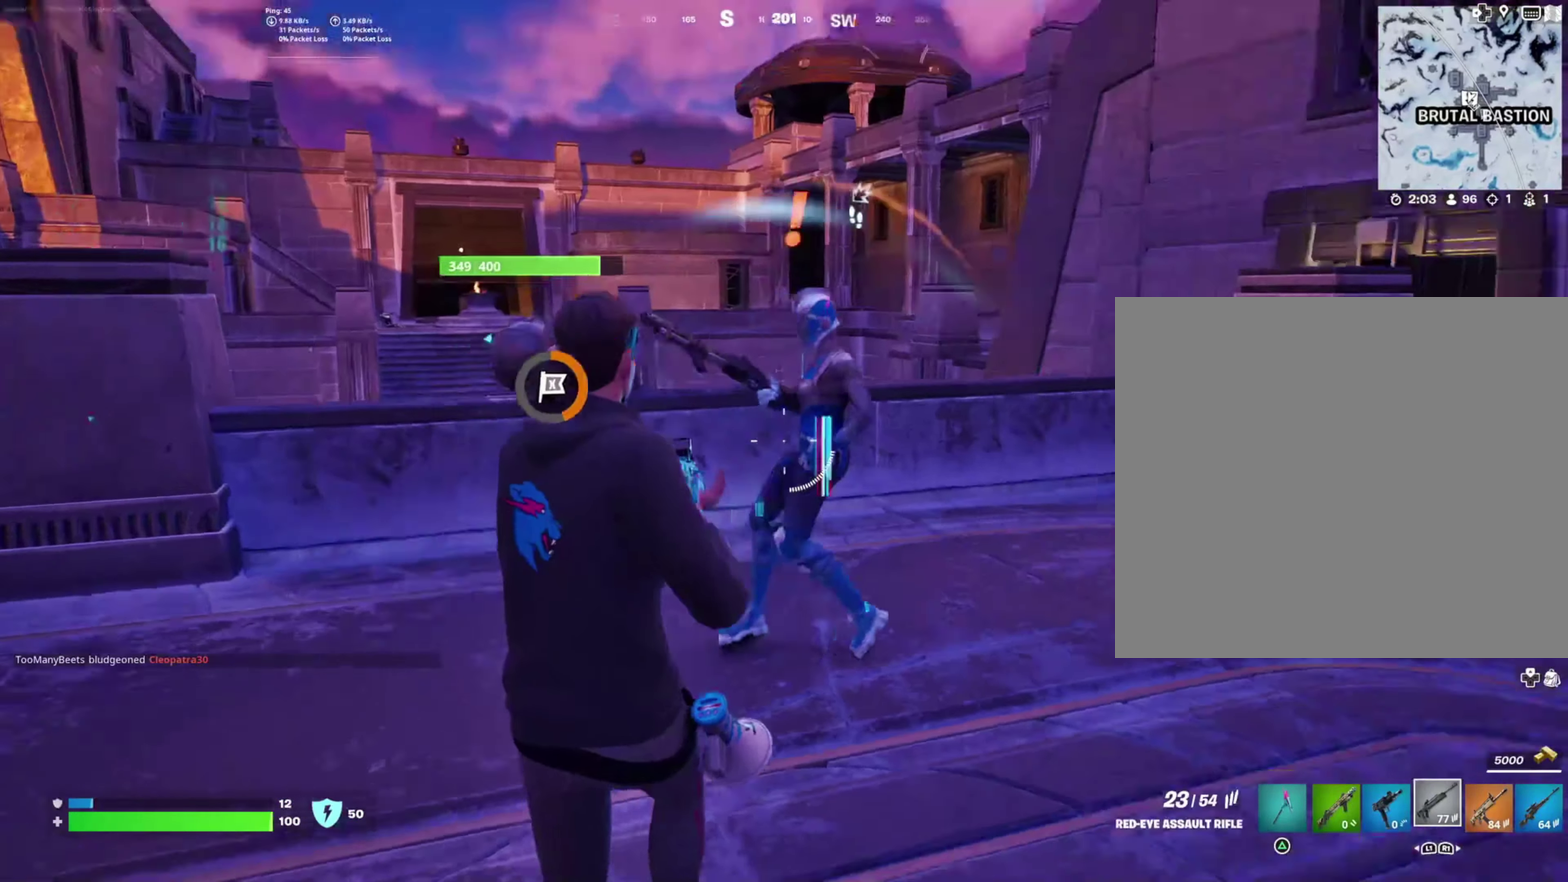
{"buttons": [], "right_stick": "down-right", "events": [[66, "right_stick", "center"], [150, "R2", "down"], [183, "L2", "down"], [316, "R2", "up"], [333, "right_stick", "down-right"], [500, "L2", "up"]]}
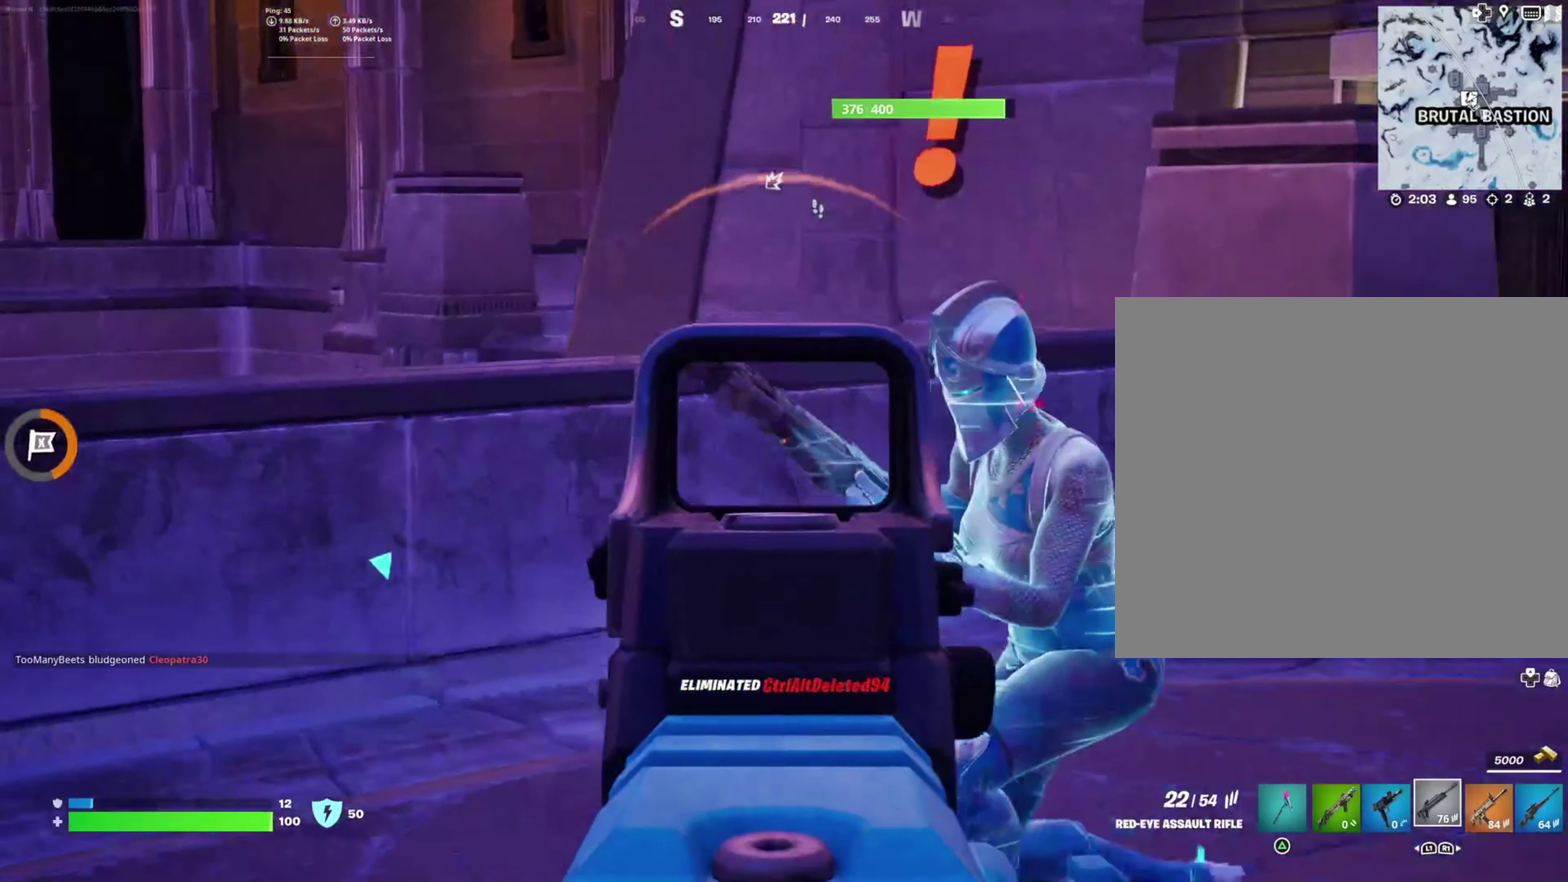
{"buttons": ["L2"], "right_stick": "down-right", "events": [[100, "right_stick", "right"], [200, "right_stick", "center"], [233, "L2", "down"], [400, "right_stick", "down-right"]]}
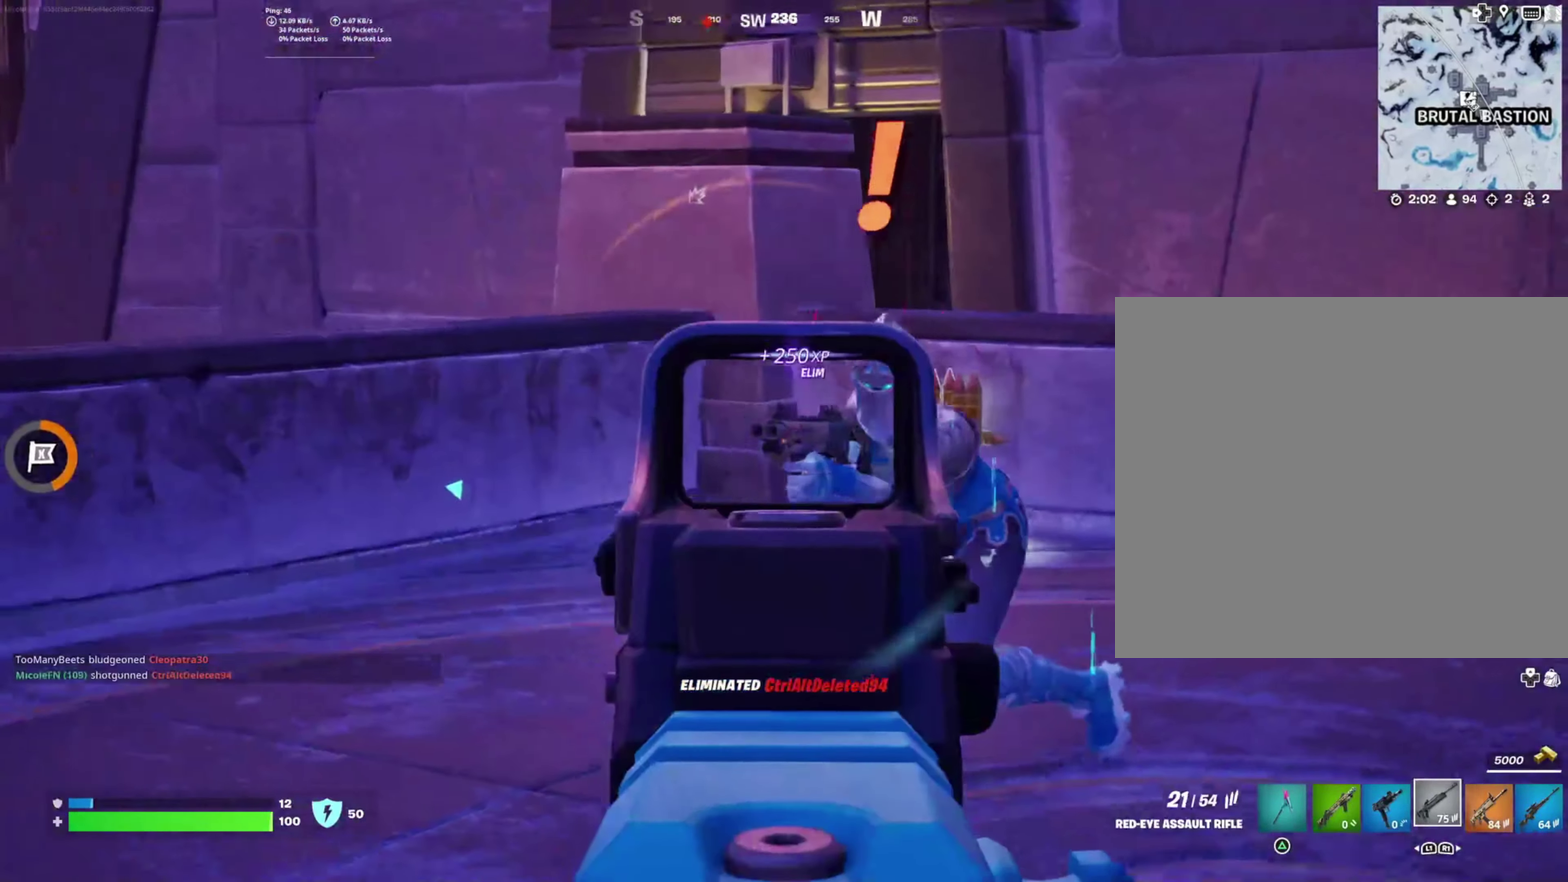
{"buttons": ["L2", "R2"], "right_stick": "center", "events": [[216, "right_stick", "right"], [383, "R2", "down"], [383, "right_stick", "up-right"], [450, "right_stick", "center"]]}
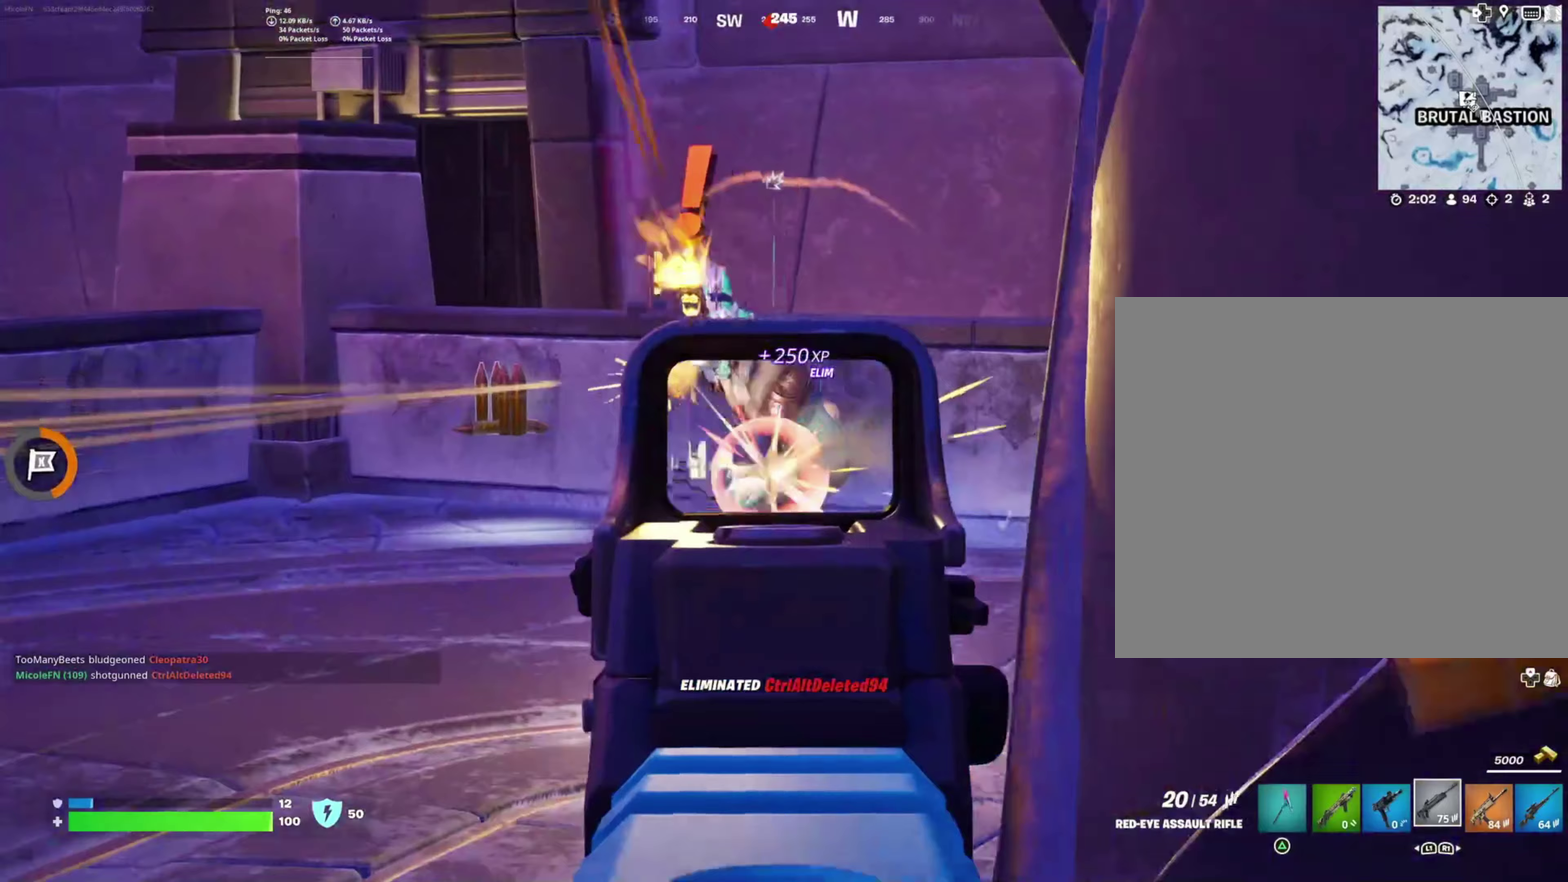
{"buttons": ["L2"], "right_stick": "right", "events": [[17, "R2", "up"], [67, "right_stick", "right"], [117, "R2", "down"], [233, "R2", "up"], [267, "right_stick", "center"], [333, "right_stick", "right"], [350, "R2", "down"], [467, "R2", "up"]]}
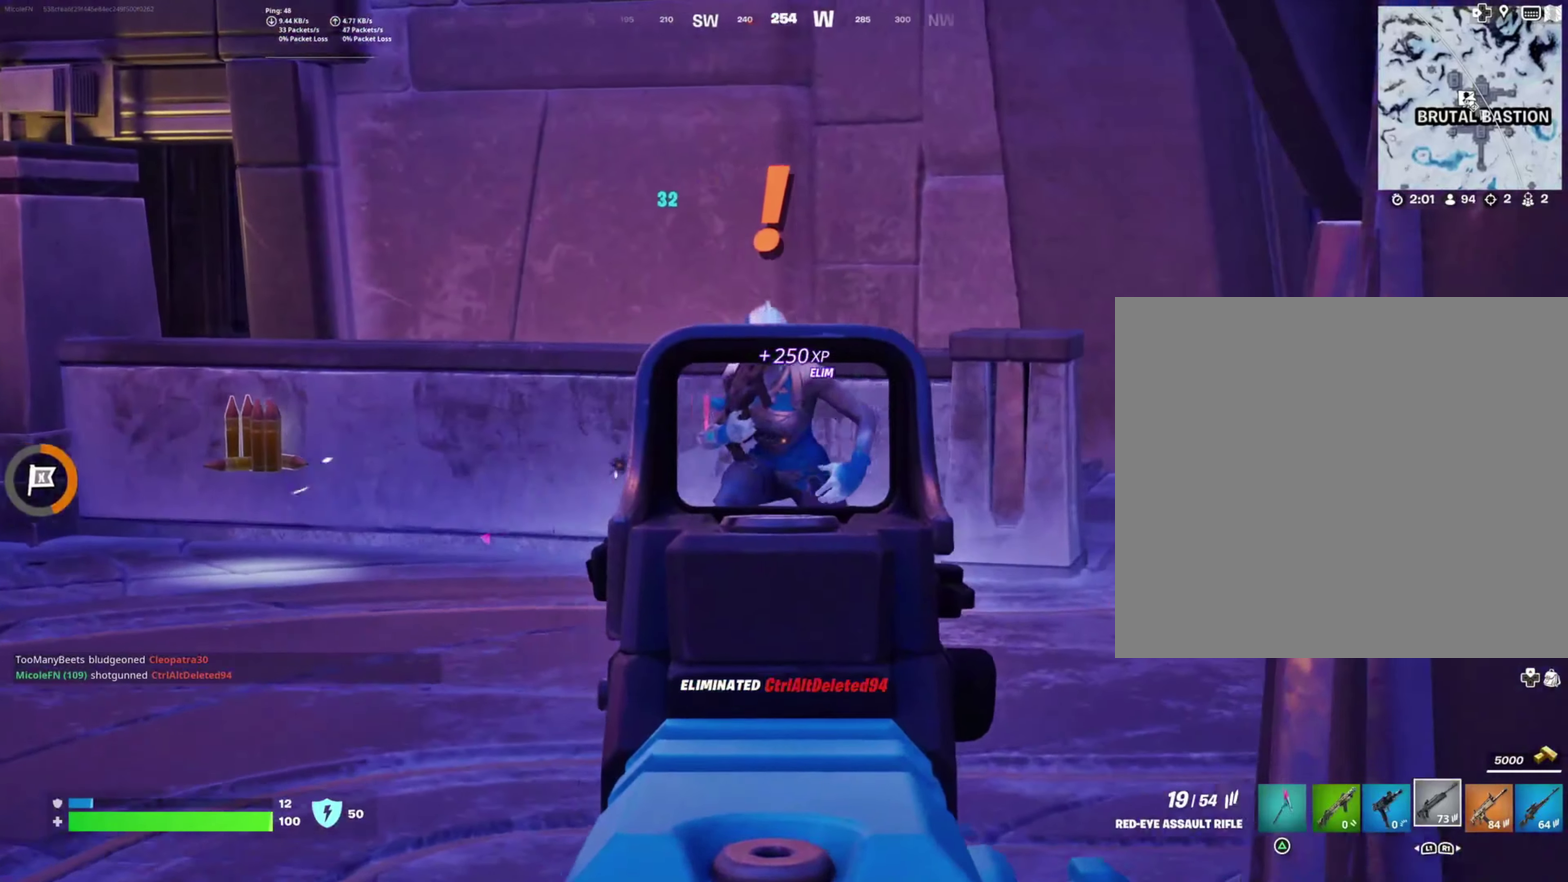
{"buttons": ["L2"], "right_stick": "center", "events": [[83, "R2", "down"], [200, "R2", "up"], [400, "R2", "down"], [450, "right_stick", "center"], [500, "R2", "up"]]}
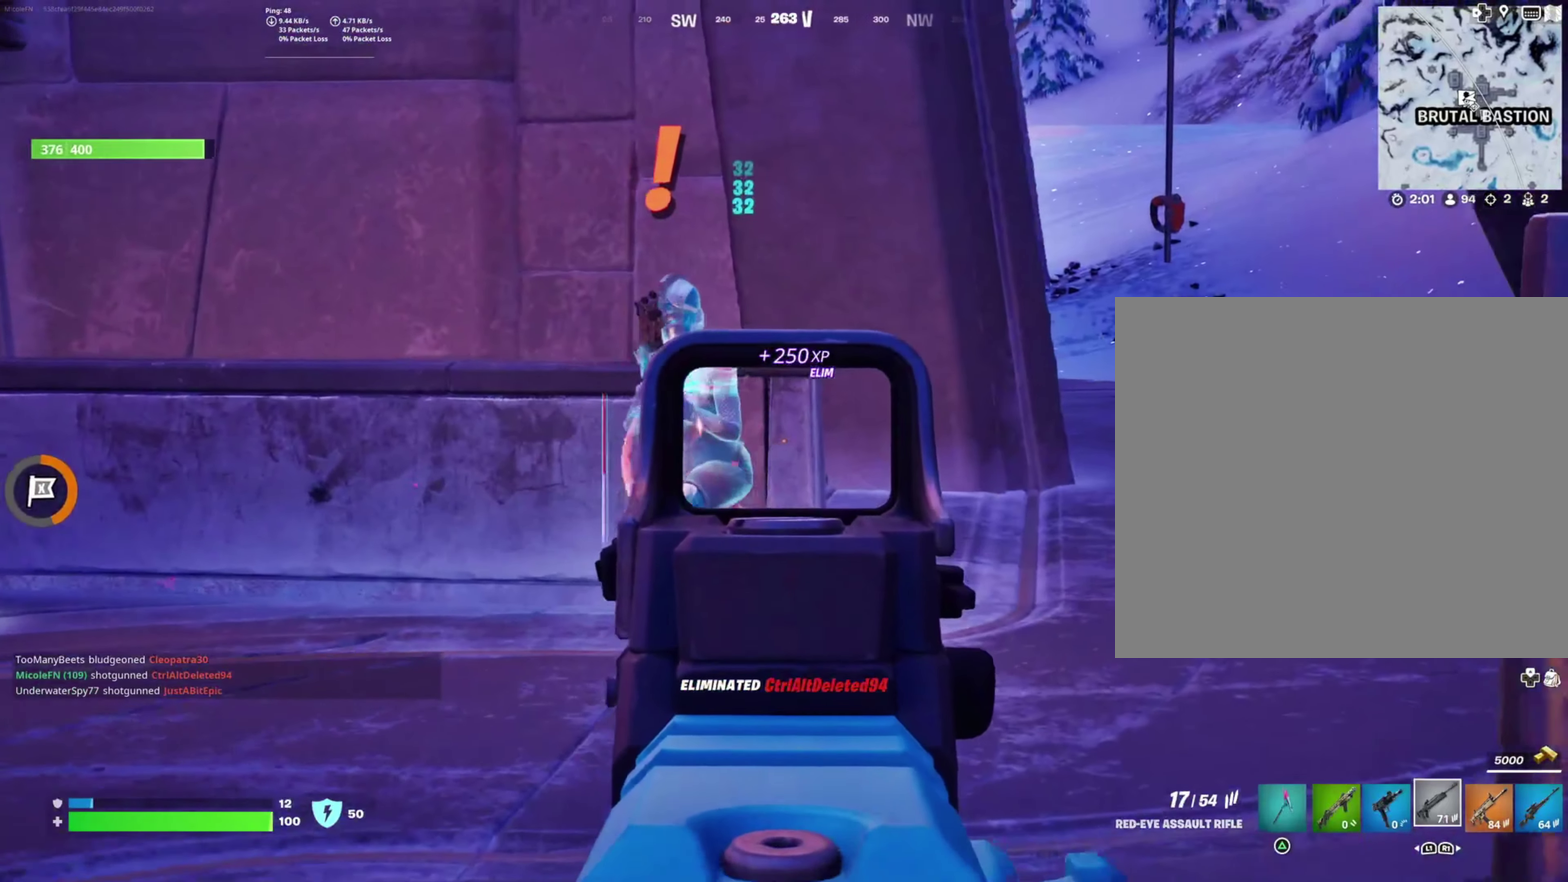
{"buttons": ["L2"], "right_stick": "right", "events": [[167, "right_stick", "left"], [233, "right_stick", "center"], [283, "R2", "down"], [300, "right_stick", "right"], [433, "R2", "up"]]}